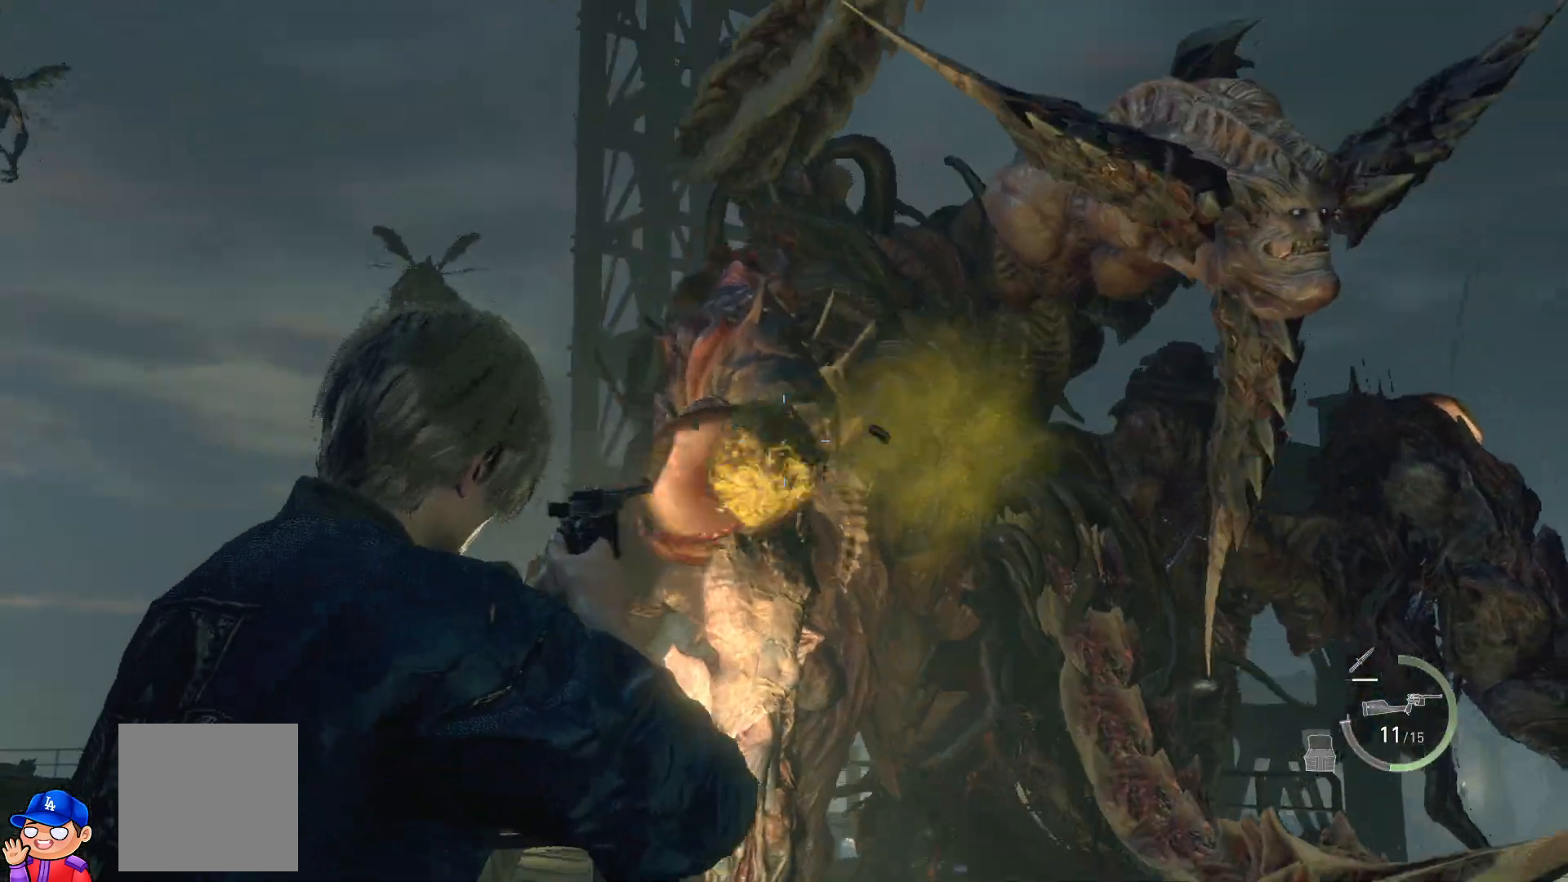
Gameplay with a controller (PlayStation layout); each line is a JSON object with the inputs held at the frame after it. "events" lists button and stick changes between this image and that frame as [ms after this image, input, new state], when the widget could be followed in between. Not read: L3 R3.
{"buttons": ["L2", "R2"], "left_stick": "center", "right_stick": "down-left", "events": [[17, "R2", "down"], [83, "right_stick", "down"], [133, "R2", "up"], [183, "R2", "down"], [217, "right_stick", "center"], [300, "R2", "up"], [317, "right_stick", "down-left"], [417, "R2", "down"]]}
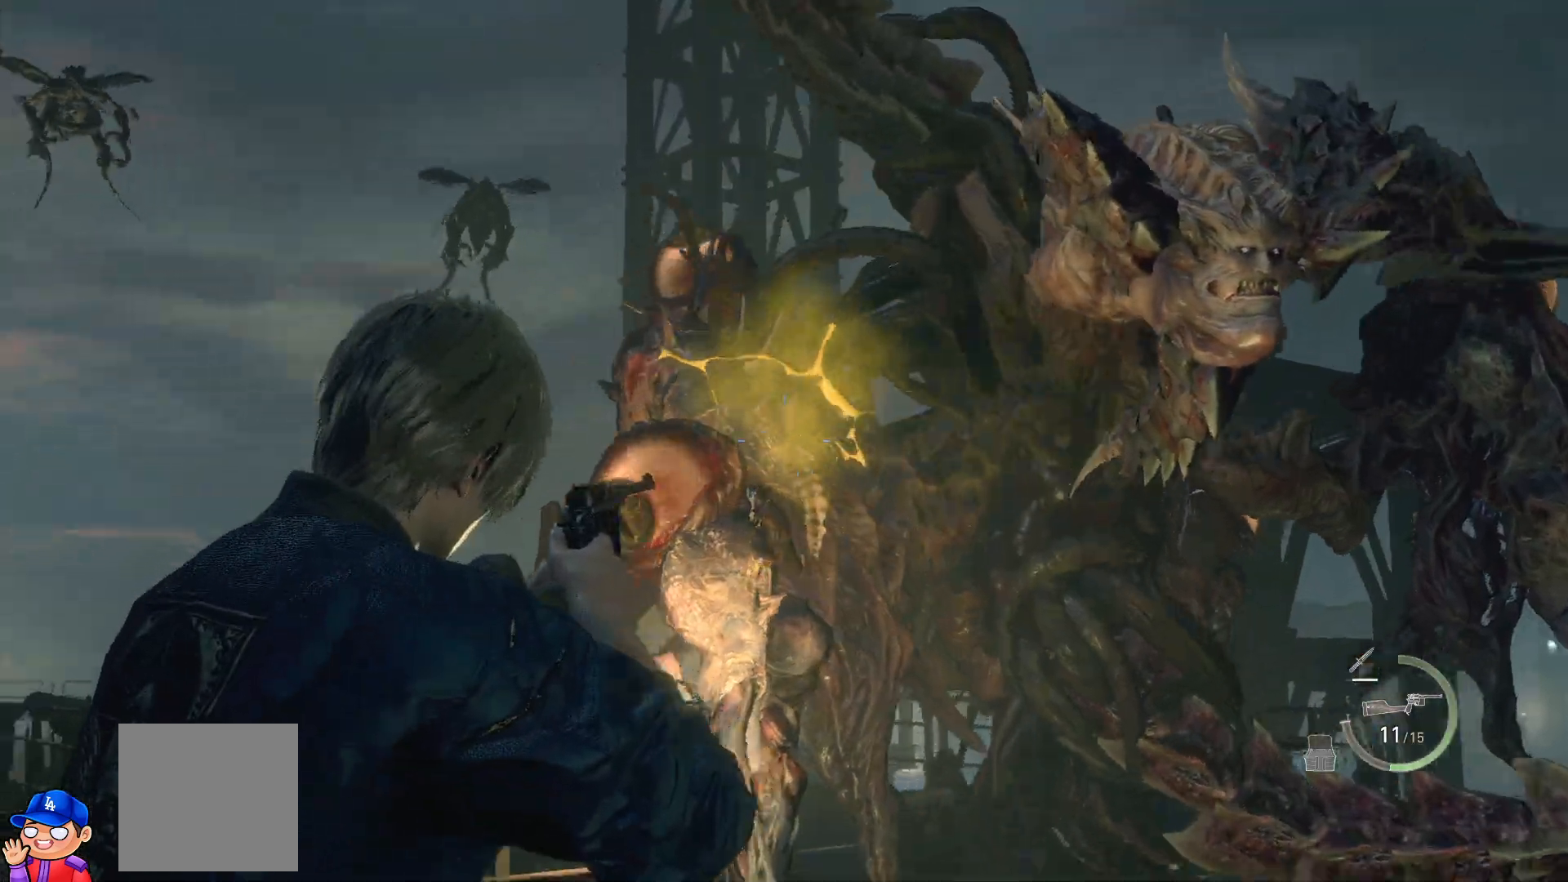
{"buttons": ["L2"], "left_stick": "center", "right_stick": "right", "events": [[83, "R2", "up"], [150, "R2", "down"], [150, "right_stick", "center"], [267, "R2", "up"], [300, "right_stick", "down-right"], [350, "right_stick", "right"]]}
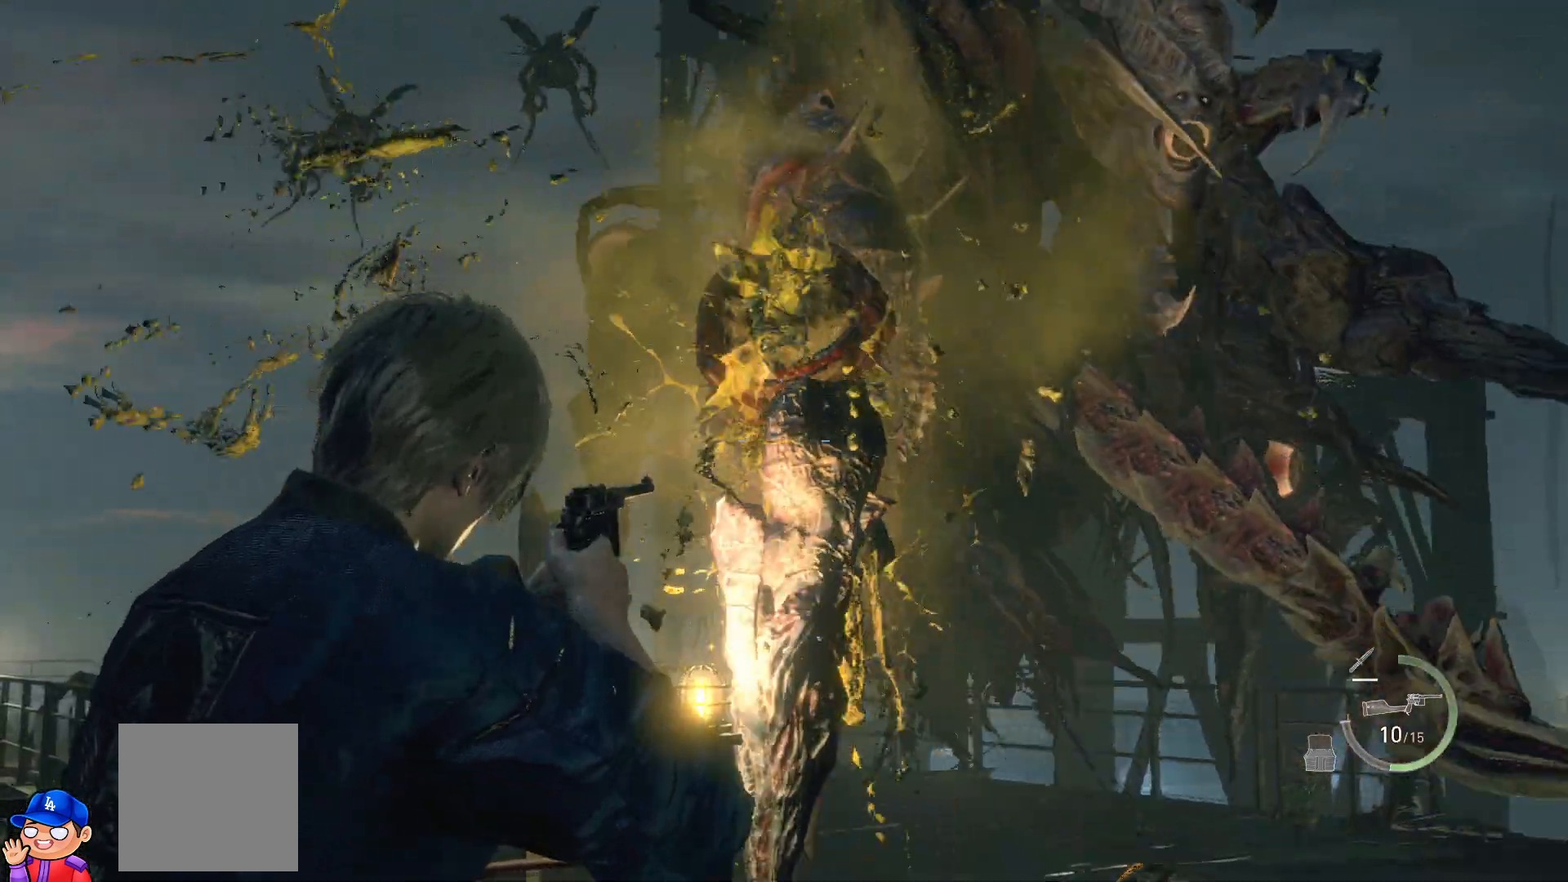
{"buttons": [], "left_stick": "right", "right_stick": "center", "events": [[167, "L2", "up"], [383, "right_stick", "center"], [417, "left_stick", "right"]]}
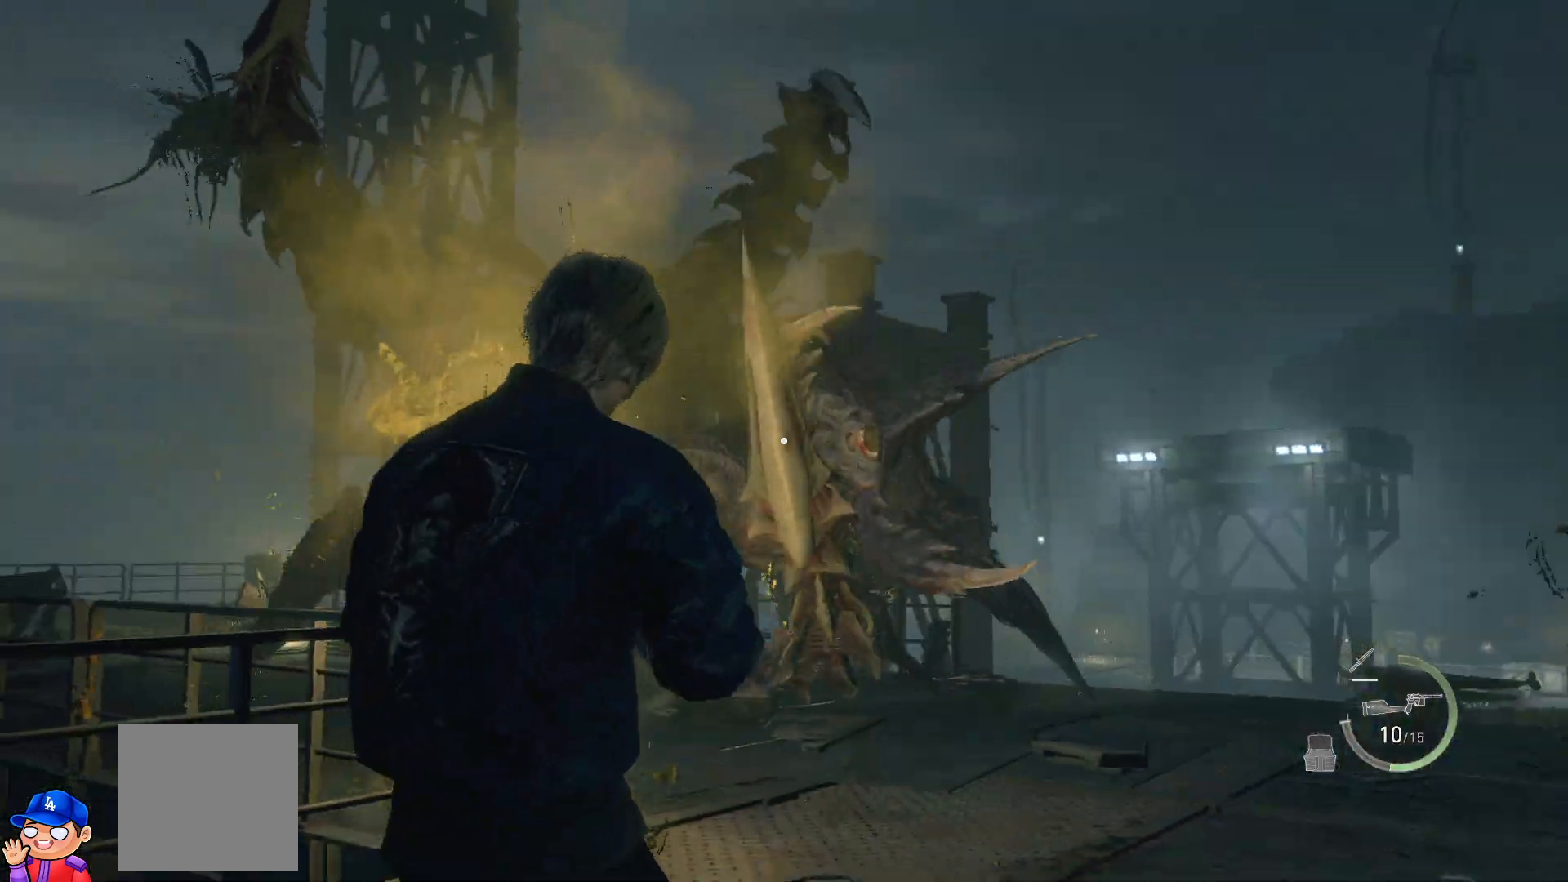
{"buttons": [], "left_stick": "up-right", "right_stick": "center", "events": [[50, "left_stick", "up-right"], [117, "right_stick", "down"], [167, "right_stick", "down-left"], [317, "right_stick", "center"]]}
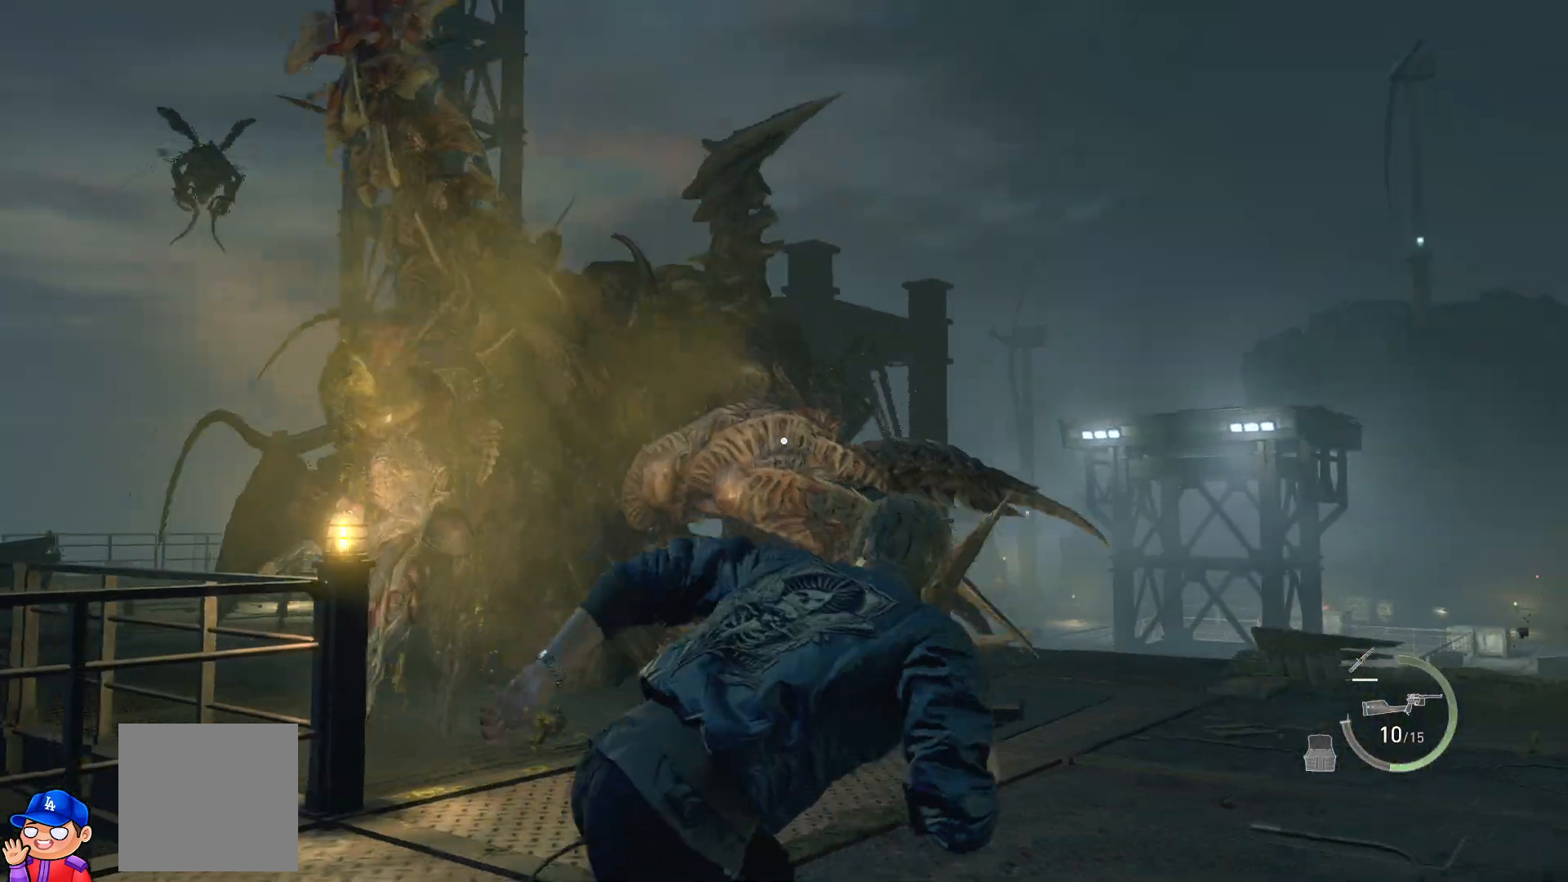
{"buttons": [], "left_stick": "up-right", "right_stick": "left", "events": [[483, "right_stick", "left"]]}
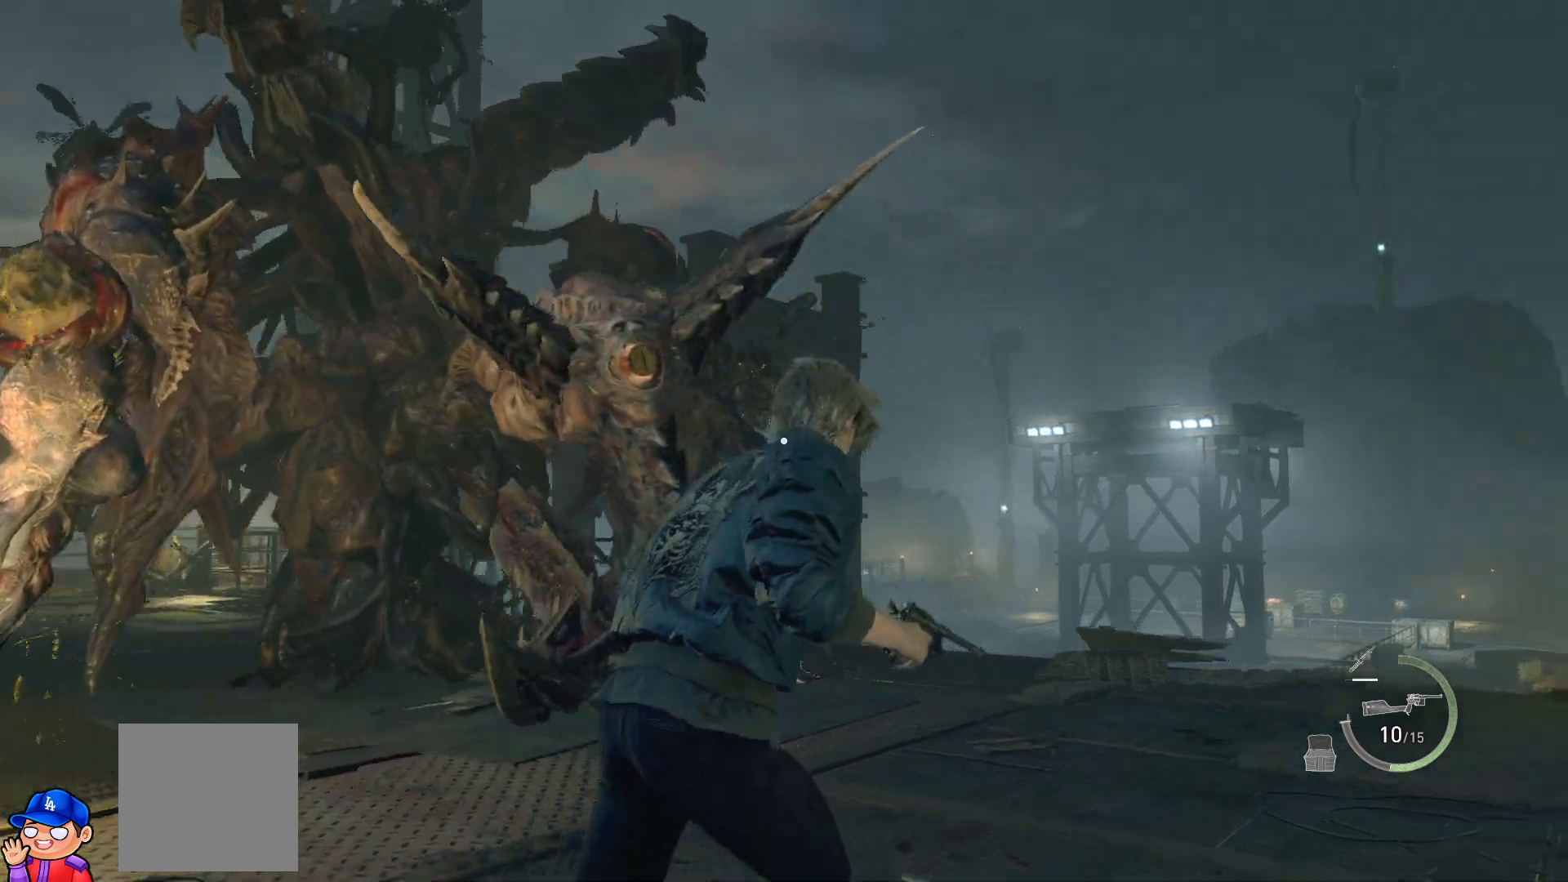
{"buttons": [], "left_stick": "right", "right_stick": "center", "events": [[150, "left_stick", "right"], [367, "right_stick", "center"]]}
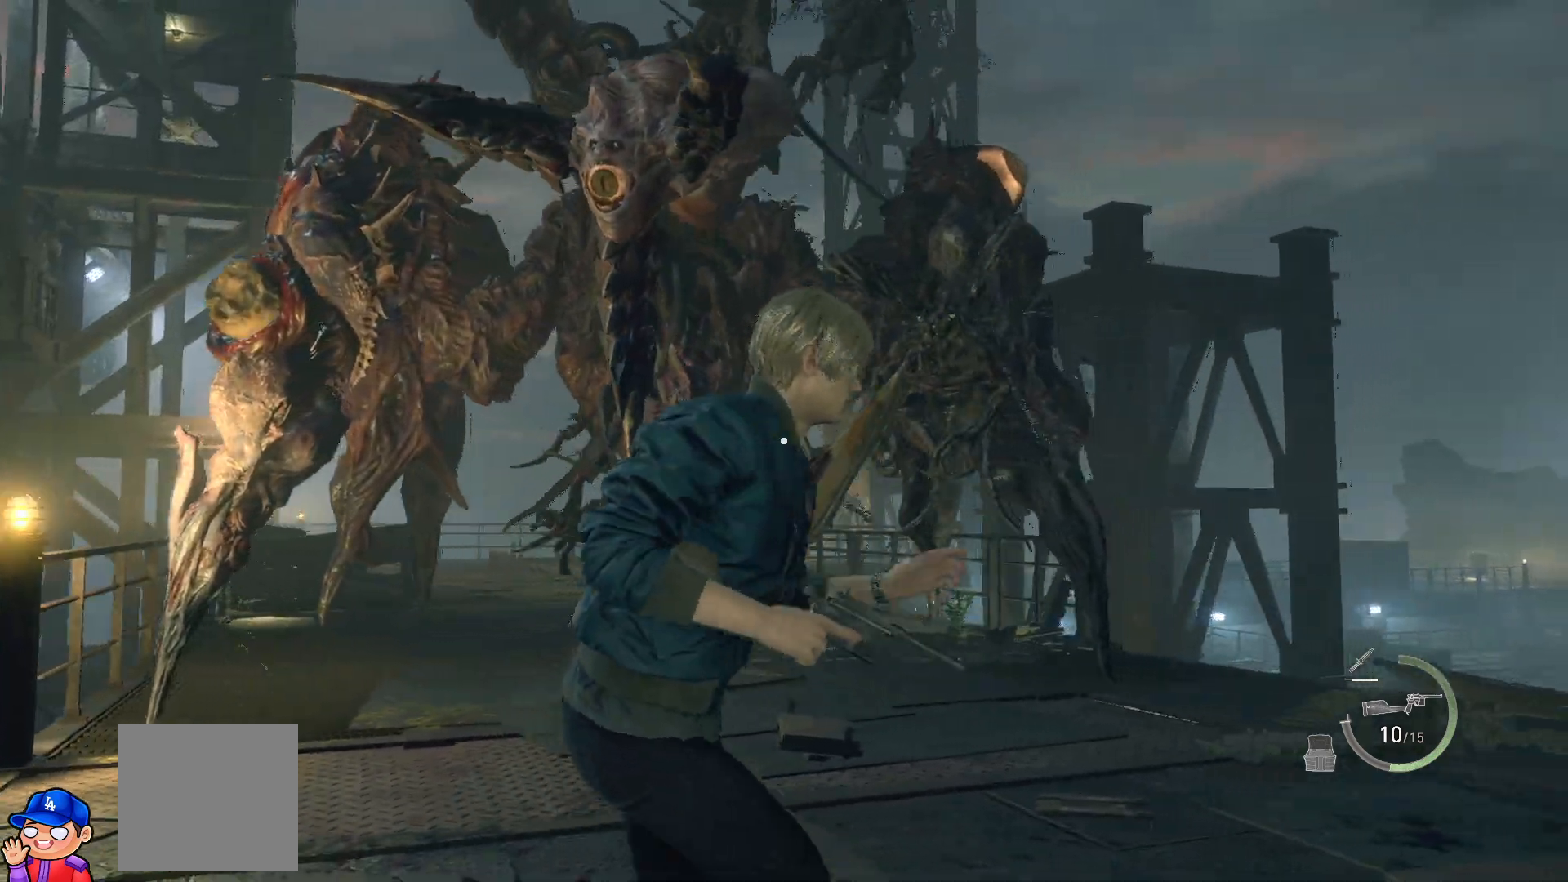
{"buttons": ["L2"], "left_stick": "up-right", "right_stick": "up-left", "events": [[150, "left_stick", "up-right"], [217, "right_stick", "up"], [300, "L2", "down"], [333, "right_stick", "up-left"]]}
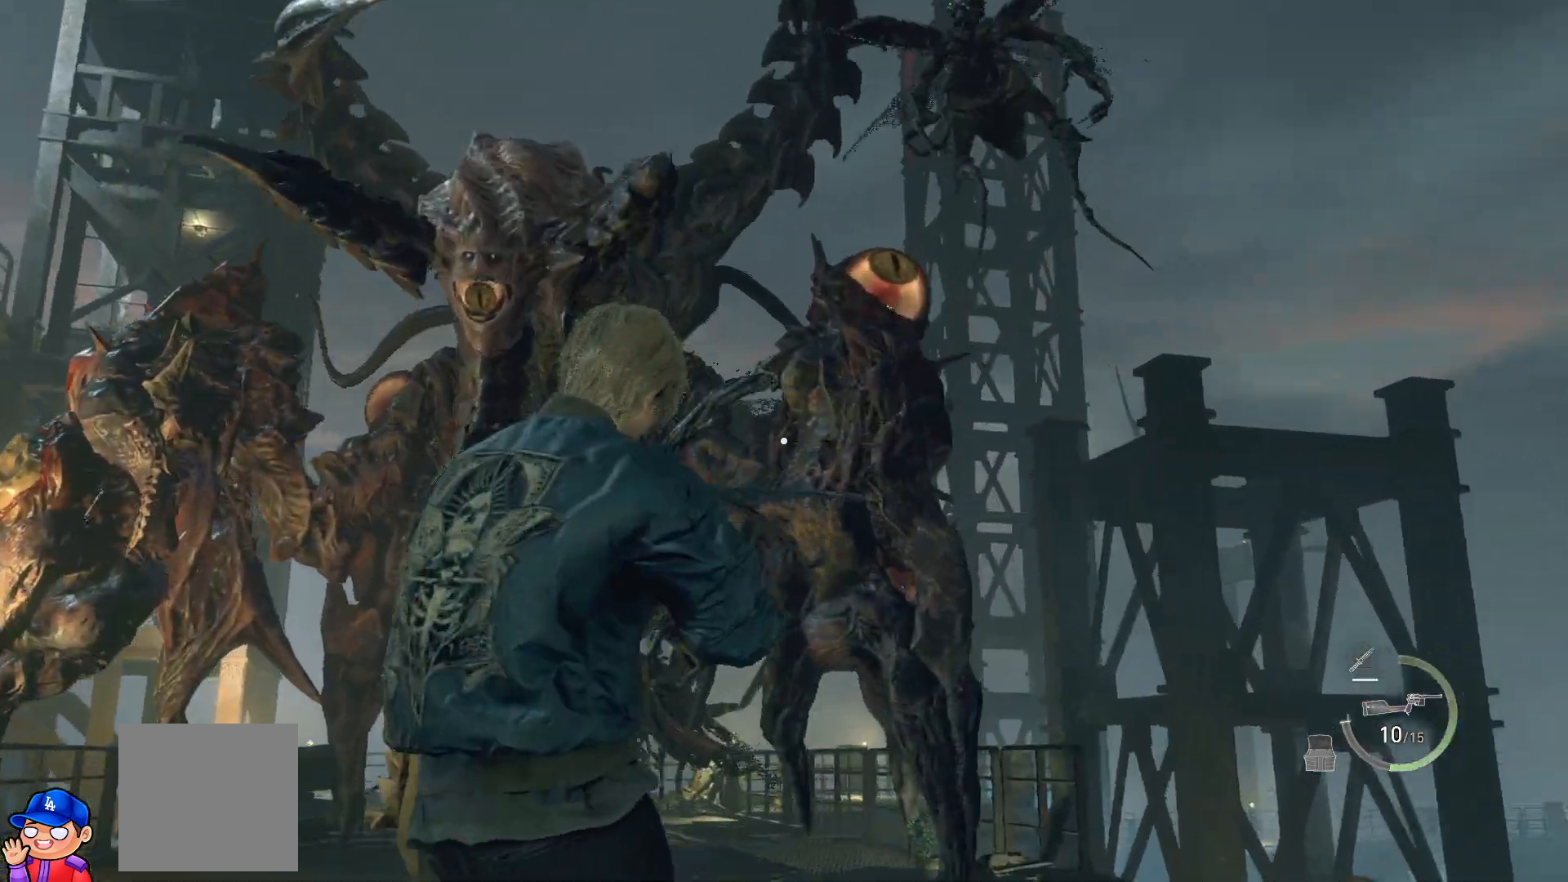
{"buttons": ["L2", "R2"], "left_stick": "right", "right_stick": "down-left", "events": [[133, "left_stick", "right"], [167, "right_stick", "up-right"], [317, "right_stick", "down-right"], [400, "R2", "down"], [467, "right_stick", "down-left"]]}
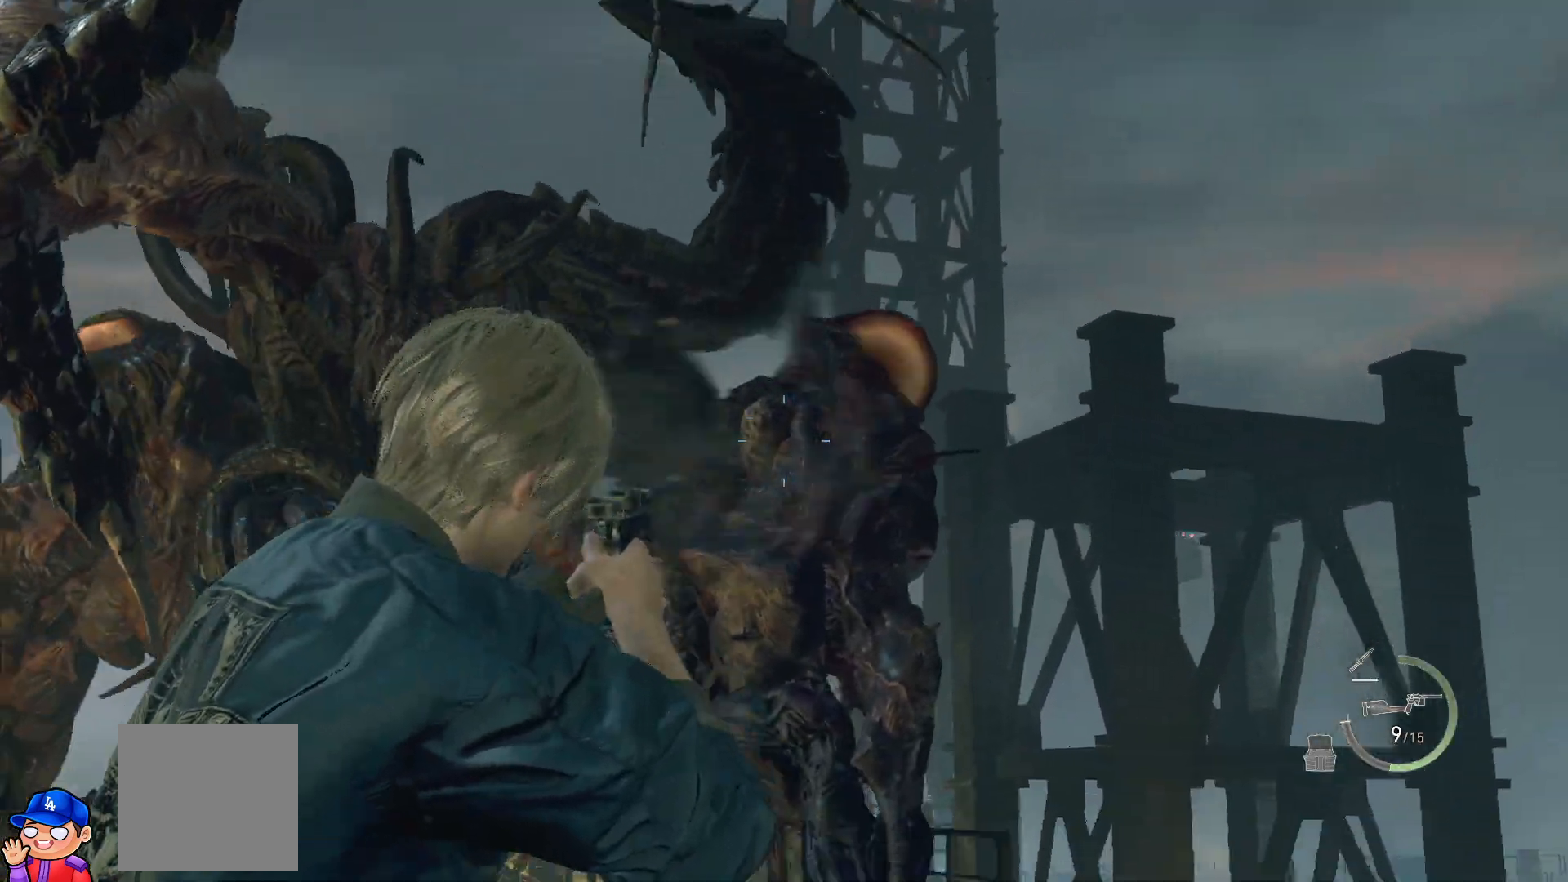
{"buttons": ["L2", "R2"], "left_stick": "down-right", "right_stick": "up-left", "events": [[17, "R2", "up"], [17, "left_stick", "down"], [83, "R2", "down"], [117, "right_stick", "up"], [200, "R2", "up"], [200, "left_stick", "down-right"], [283, "R2", "down"], [433, "R2", "up"], [433, "right_stick", "up-left"], [467, "R2", "down"]]}
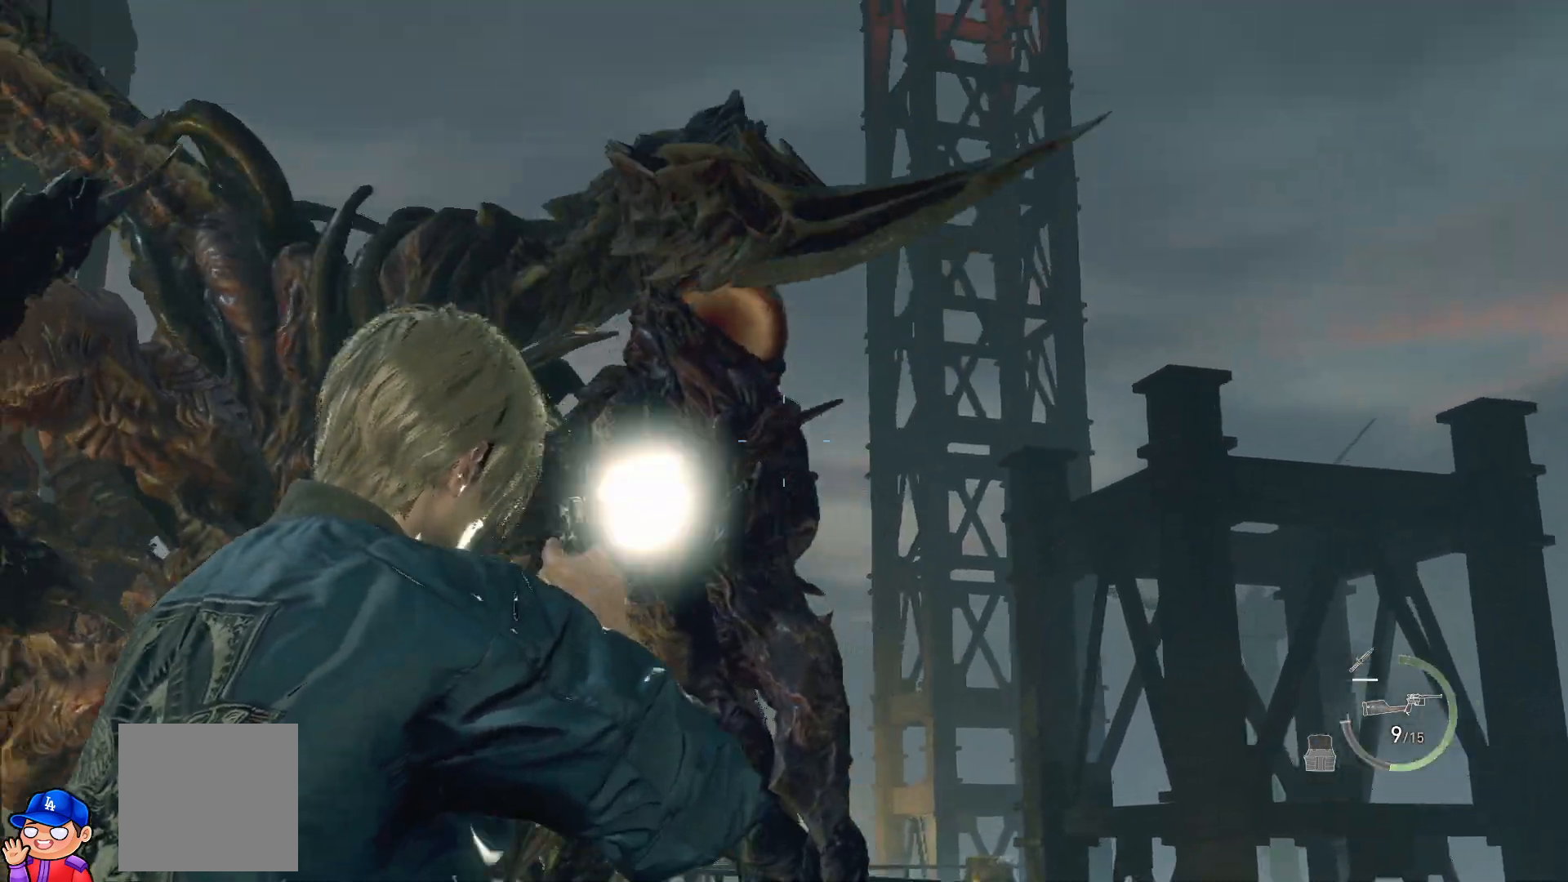
{"buttons": ["L2"], "left_stick": "down-right", "right_stick": "up-left", "events": [[100, "R2", "up"], [100, "right_stick", "down-left"], [150, "R2", "down"], [217, "right_stick", "center"], [267, "R2", "up"], [267, "right_stick", "down"], [350, "right_stick", "down-right"], [400, "R2", "down"], [483, "R2", "up"], [483, "right_stick", "up-left"]]}
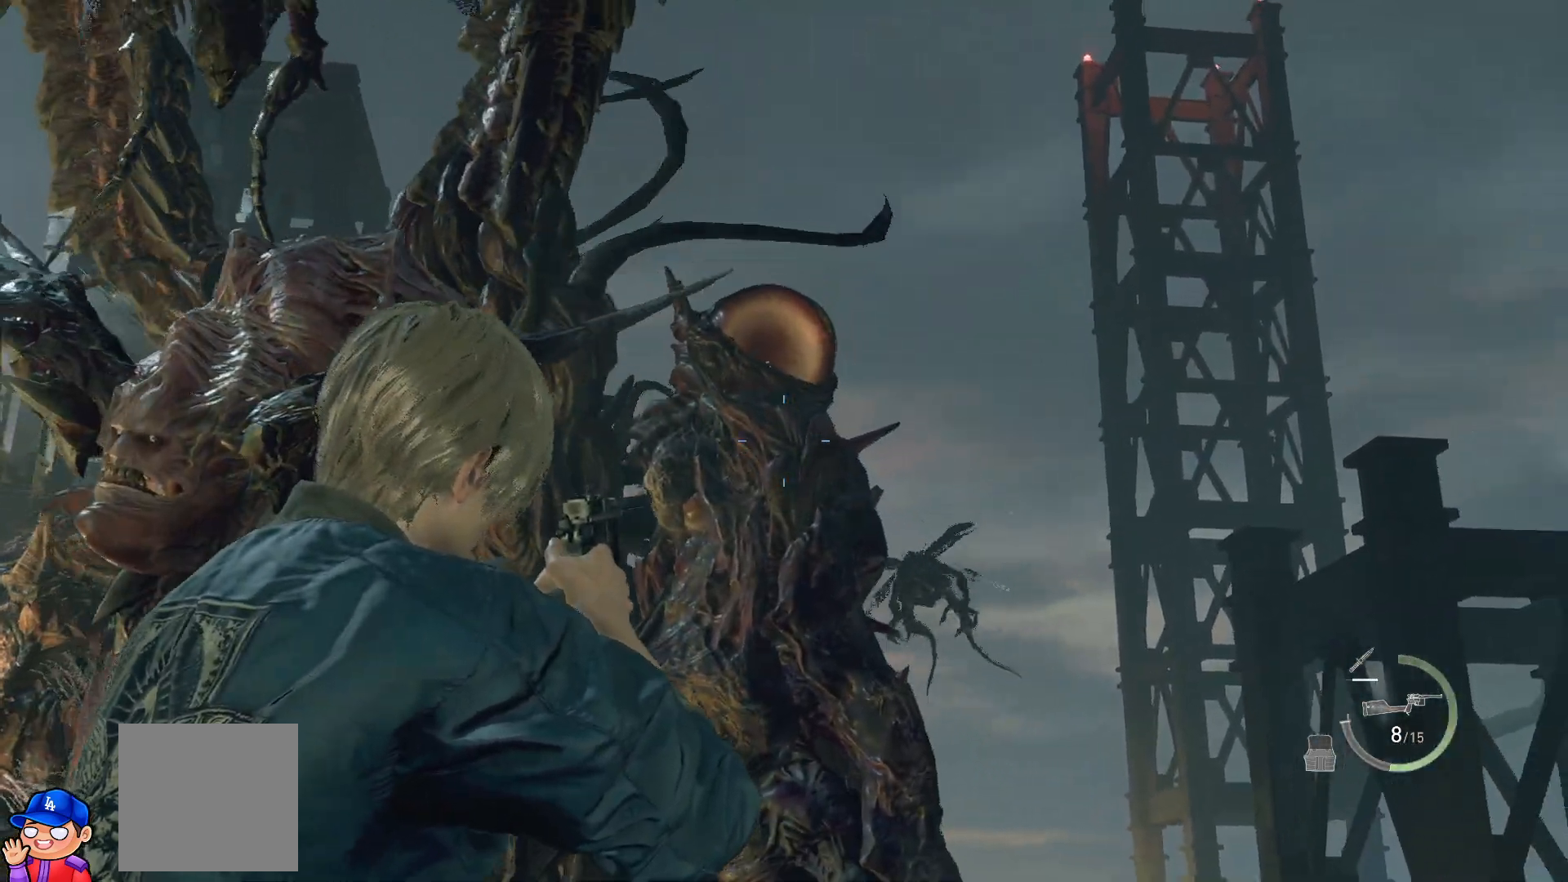
{"buttons": ["L2"], "left_stick": "down-right", "right_stick": "right", "events": [[33, "R2", "down"], [167, "left_stick", "right"], [183, "R2", "up"], [217, "R2", "down"], [217, "right_stick", "right"], [317, "right_stick", "down-right"], [367, "R2", "up"], [383, "left_stick", "down-right"], [433, "right_stick", "right"]]}
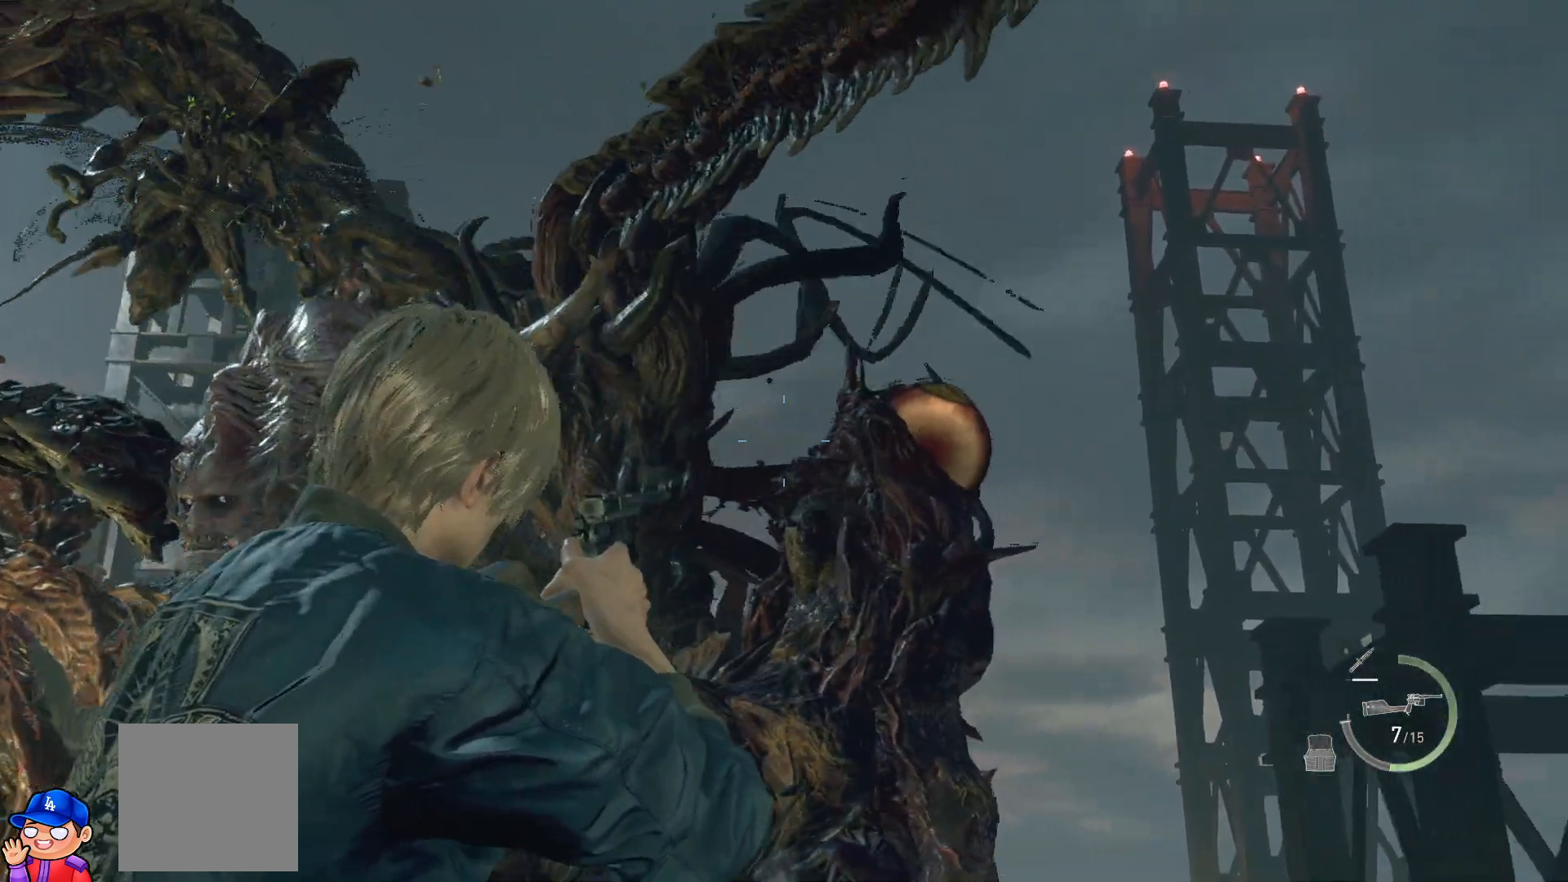
{"buttons": ["L2"], "left_stick": "down-right", "right_stick": "down-left", "events": [[150, "R2", "down"], [167, "right_stick", "center"], [233, "right_stick", "down-left"], [283, "R2", "up"]]}
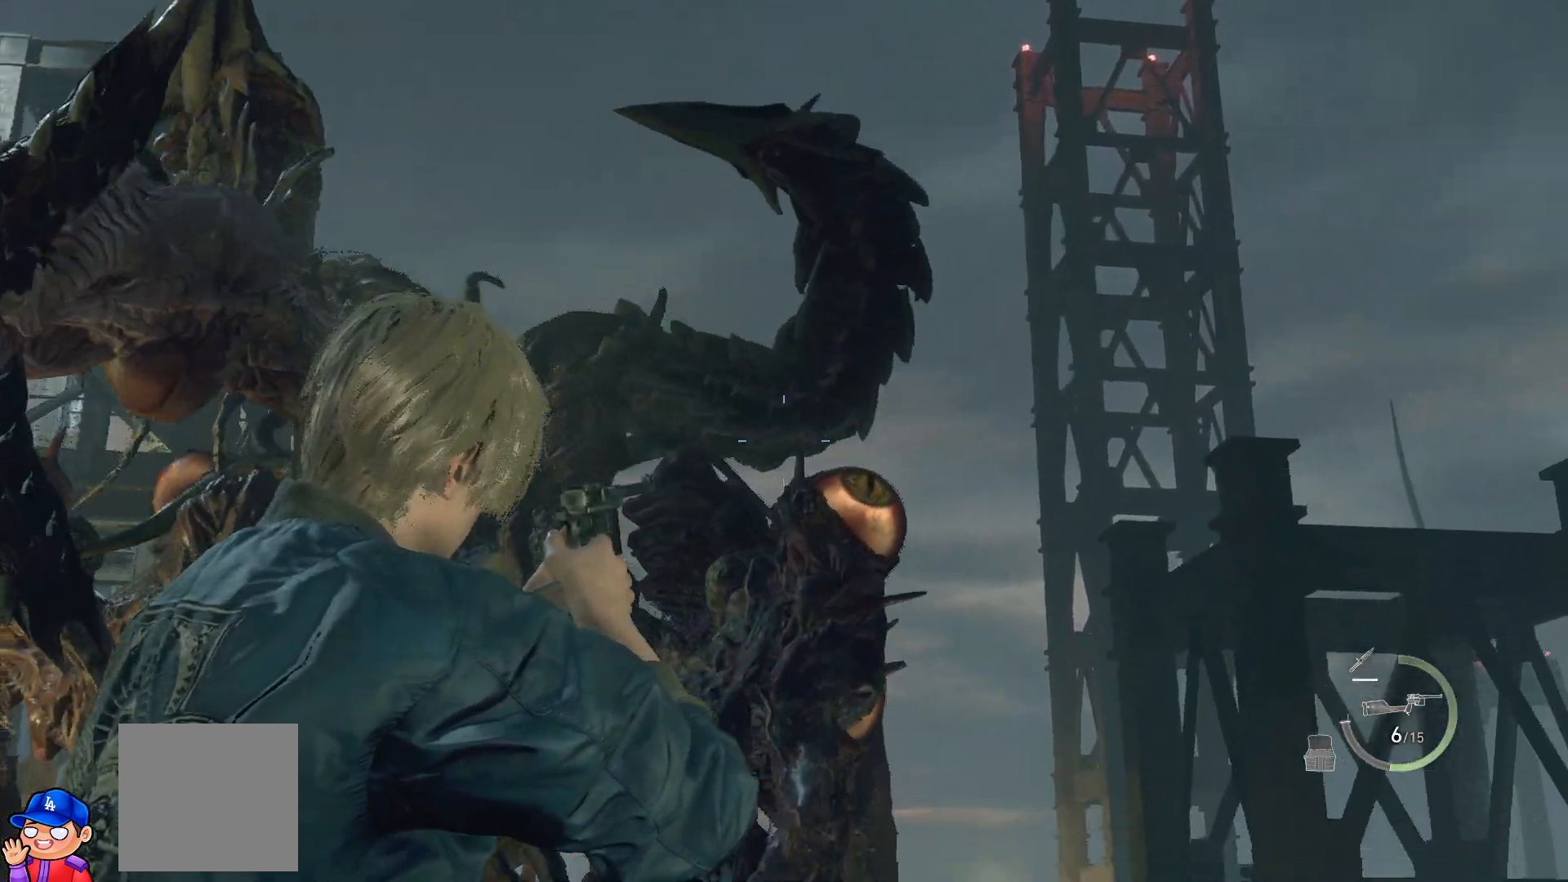
{"buttons": ["L2"], "left_stick": "down-right", "right_stick": "left", "events": [[33, "right_stick", "down"], [183, "R2", "down"], [200, "right_stick", "up"], [300, "R2", "up"], [367, "R2", "down"], [450, "right_stick", "left"], [500, "R2", "up"]]}
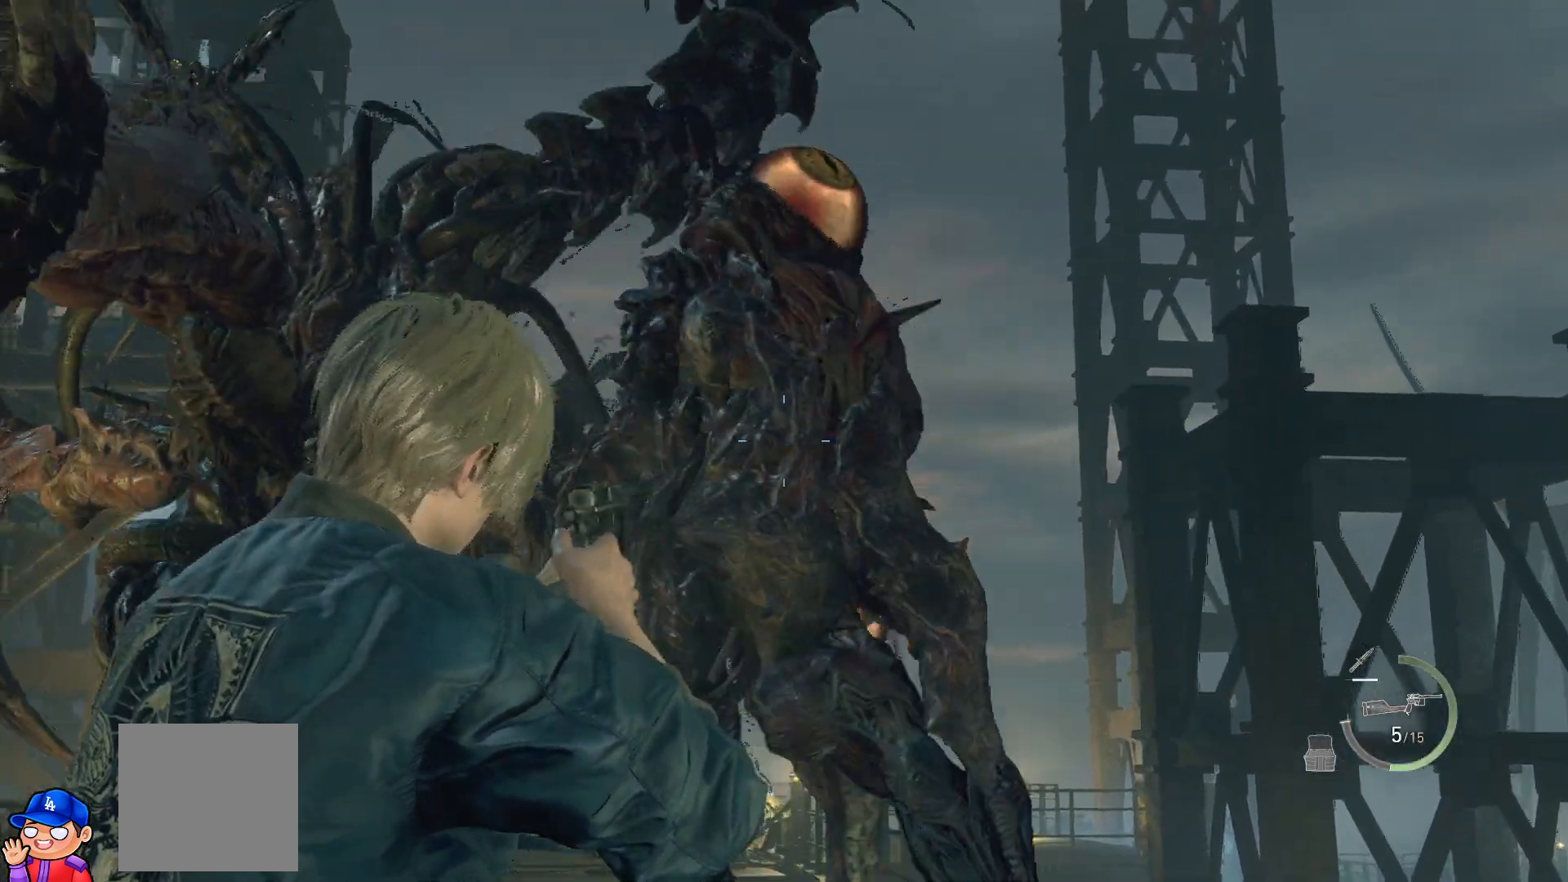
{"buttons": ["L2", "R2"], "left_stick": "down-right", "right_stick": "up-left", "events": [[200, "right_stick", "up"], [283, "right_stick", "up-left"], [500, "R2", "down"]]}
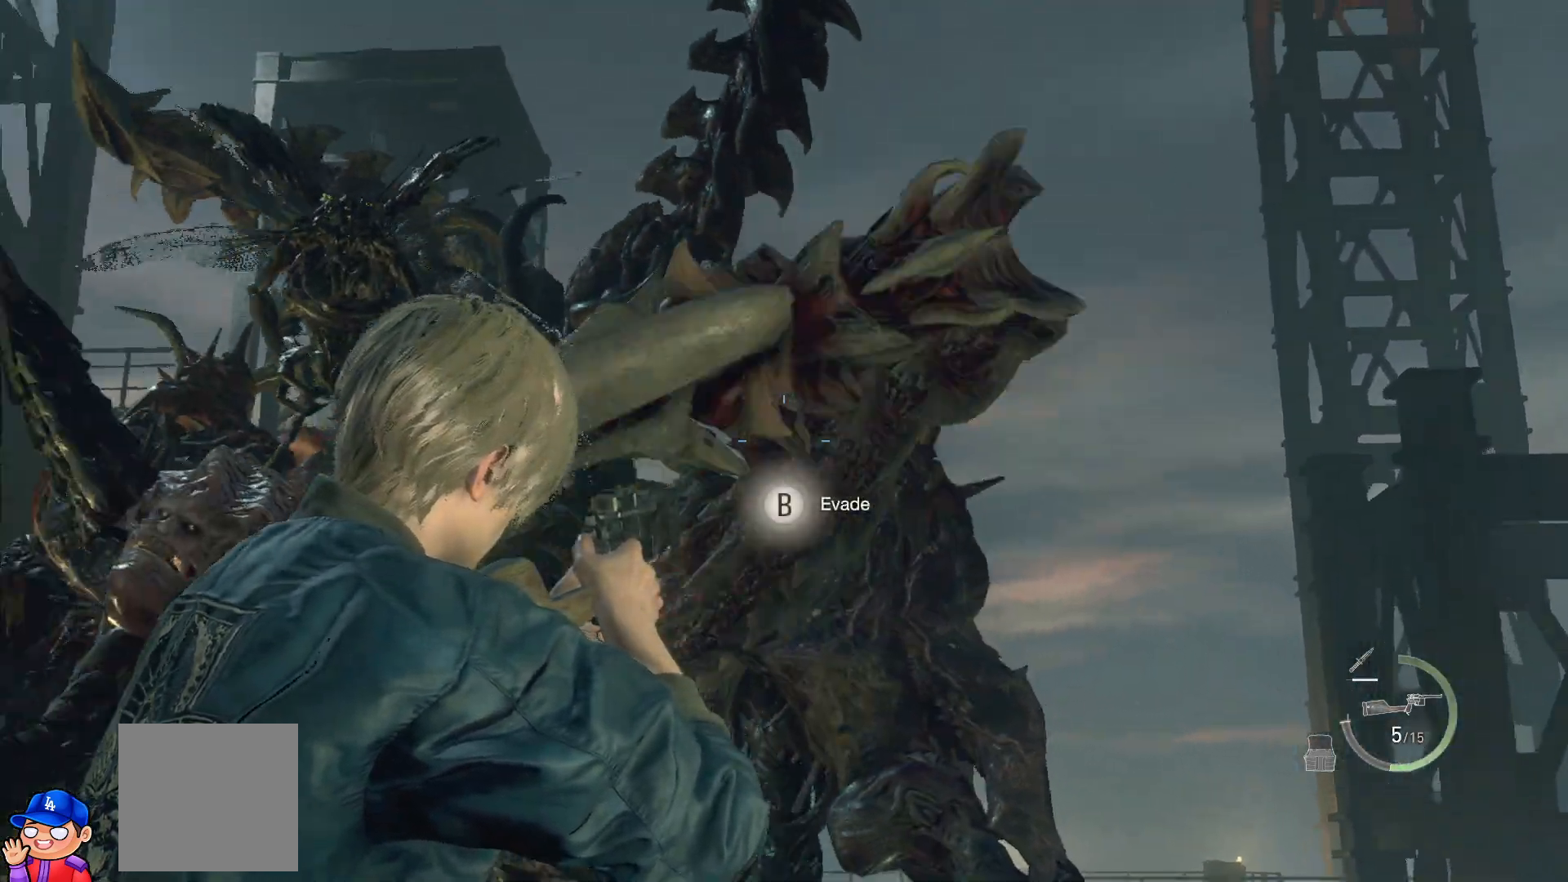
{"buttons": ["CIRCLE"], "left_stick": "down-right", "right_stick": "center", "events": [[50, "right_stick", "up-right"], [150, "right_stick", "down-right"], [167, "R2", "up"], [267, "right_stick", "center"], [350, "L2", "up"], [383, "CIRCLE", "down"]]}
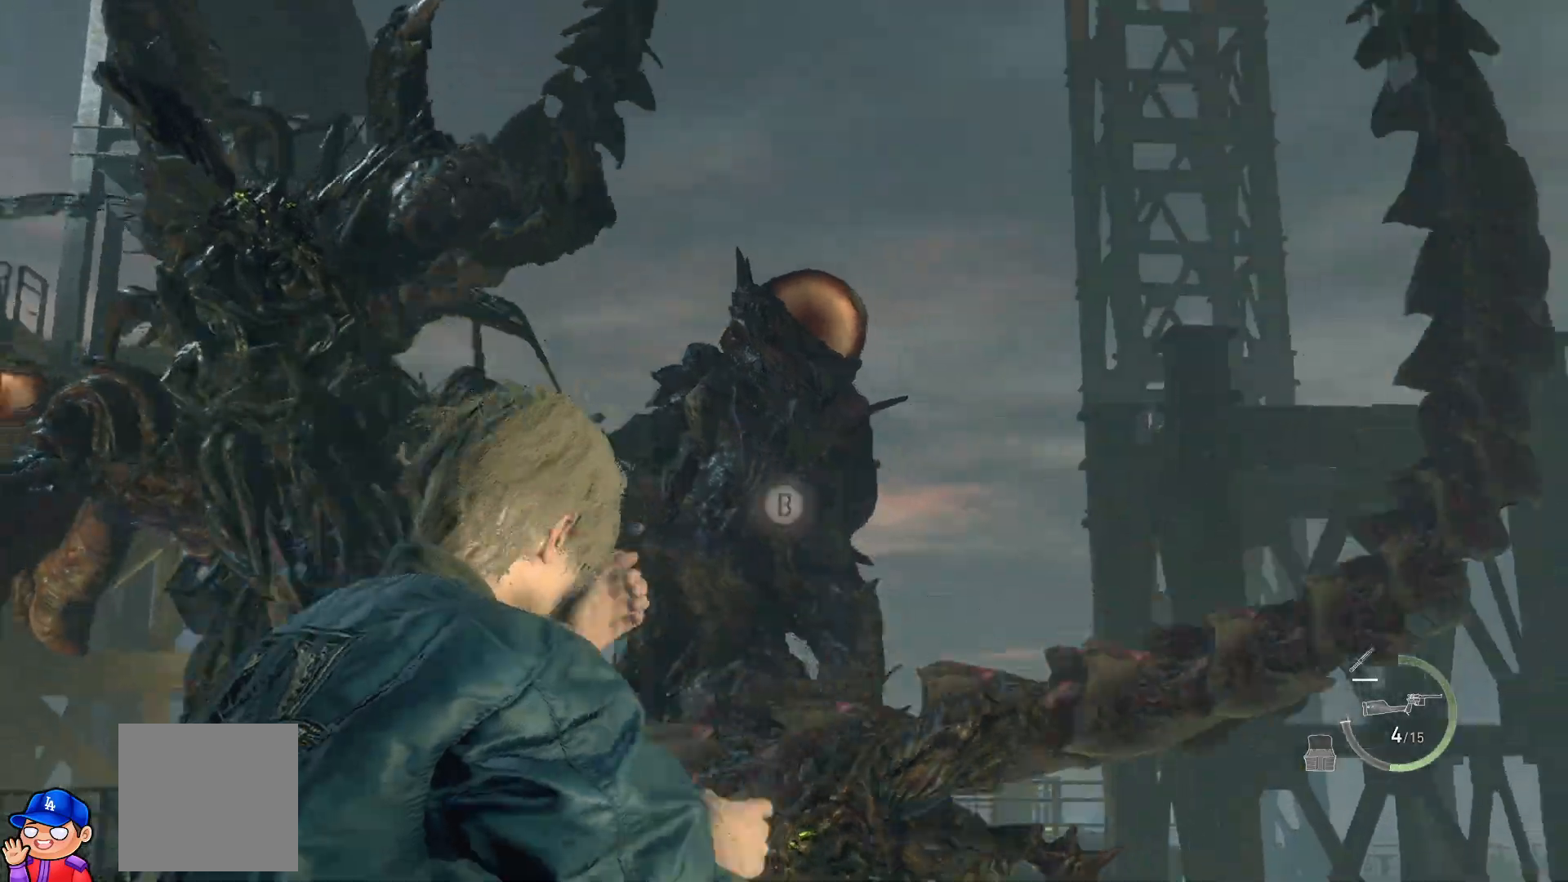
{"buttons": [], "left_stick": "up-left", "right_stick": "center", "events": [[117, "left_stick", "down-left"], [400, "CIRCLE", "up"], [500, "left_stick", "up-left"]]}
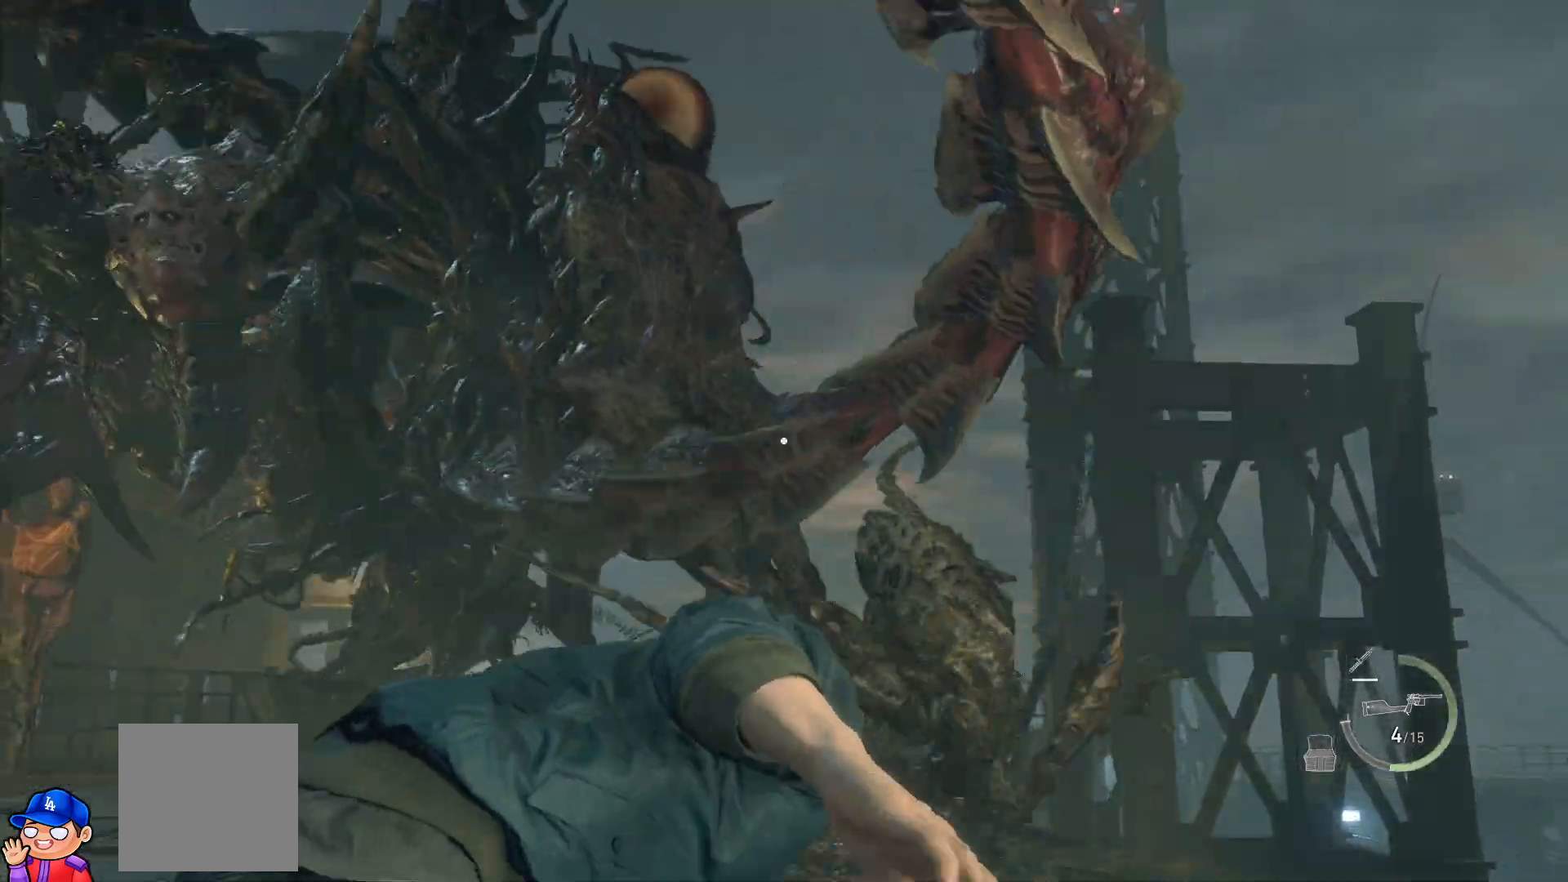
{"buttons": [], "left_stick": "down", "right_stick": "down", "events": [[17, "right_stick", "left"], [117, "right_stick", "center"], [150, "left_stick", "center"], [217, "left_stick", "down"], [267, "right_stick", "down"]]}
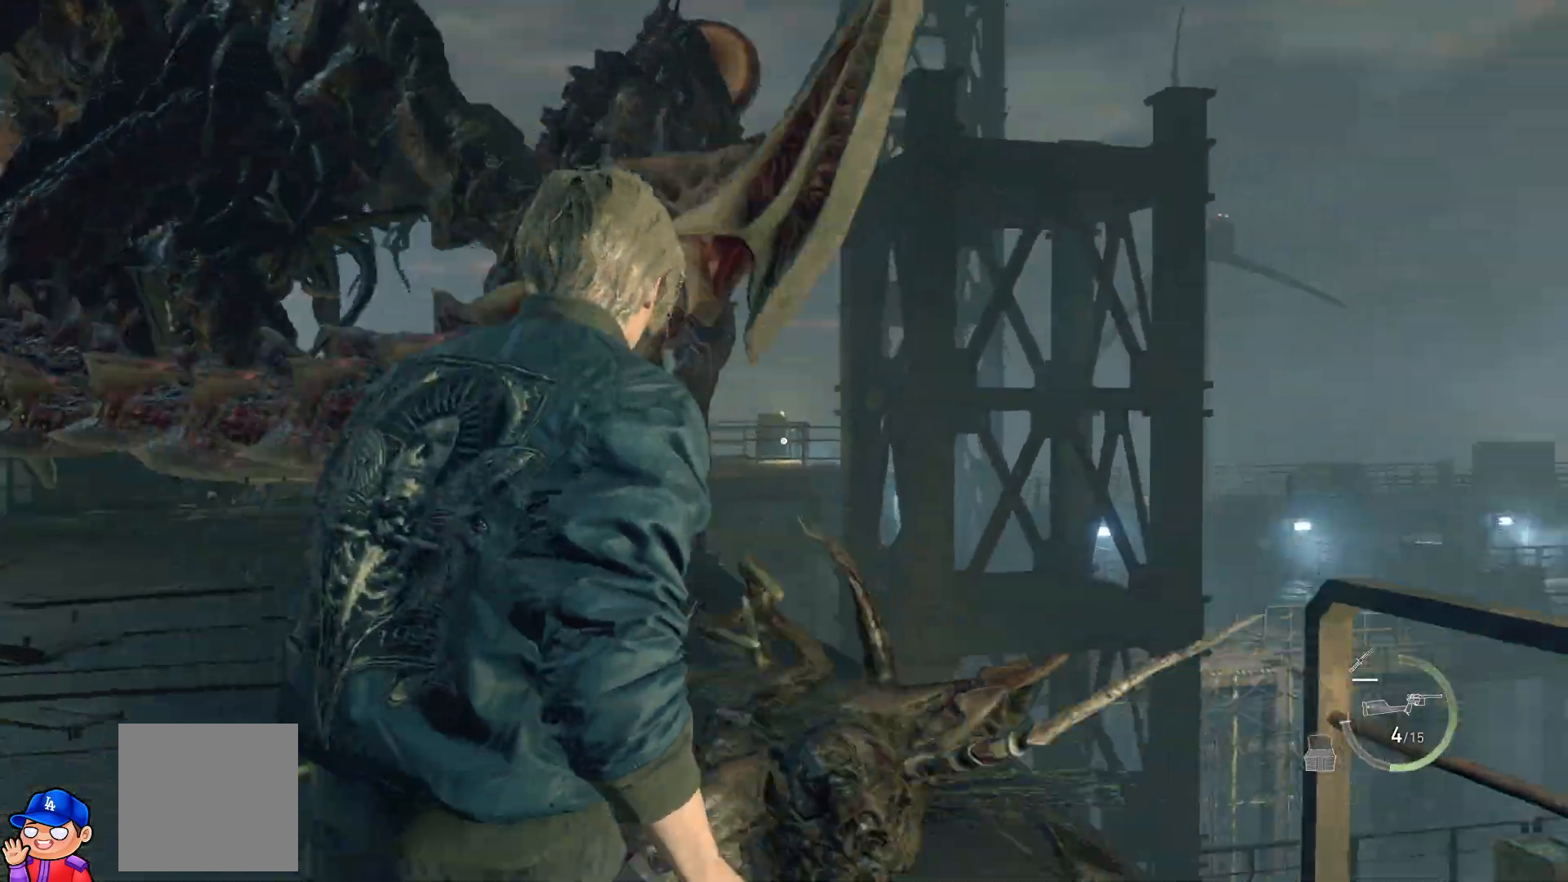
{"buttons": ["L2", "R2"], "left_stick": "down", "right_stick": "up", "events": [[33, "right_stick", "center"], [117, "right_stick", "down-left"], [250, "right_stick", "down"], [450, "L2", "down"], [450, "R2", "down"], [483, "right_stick", "up"]]}
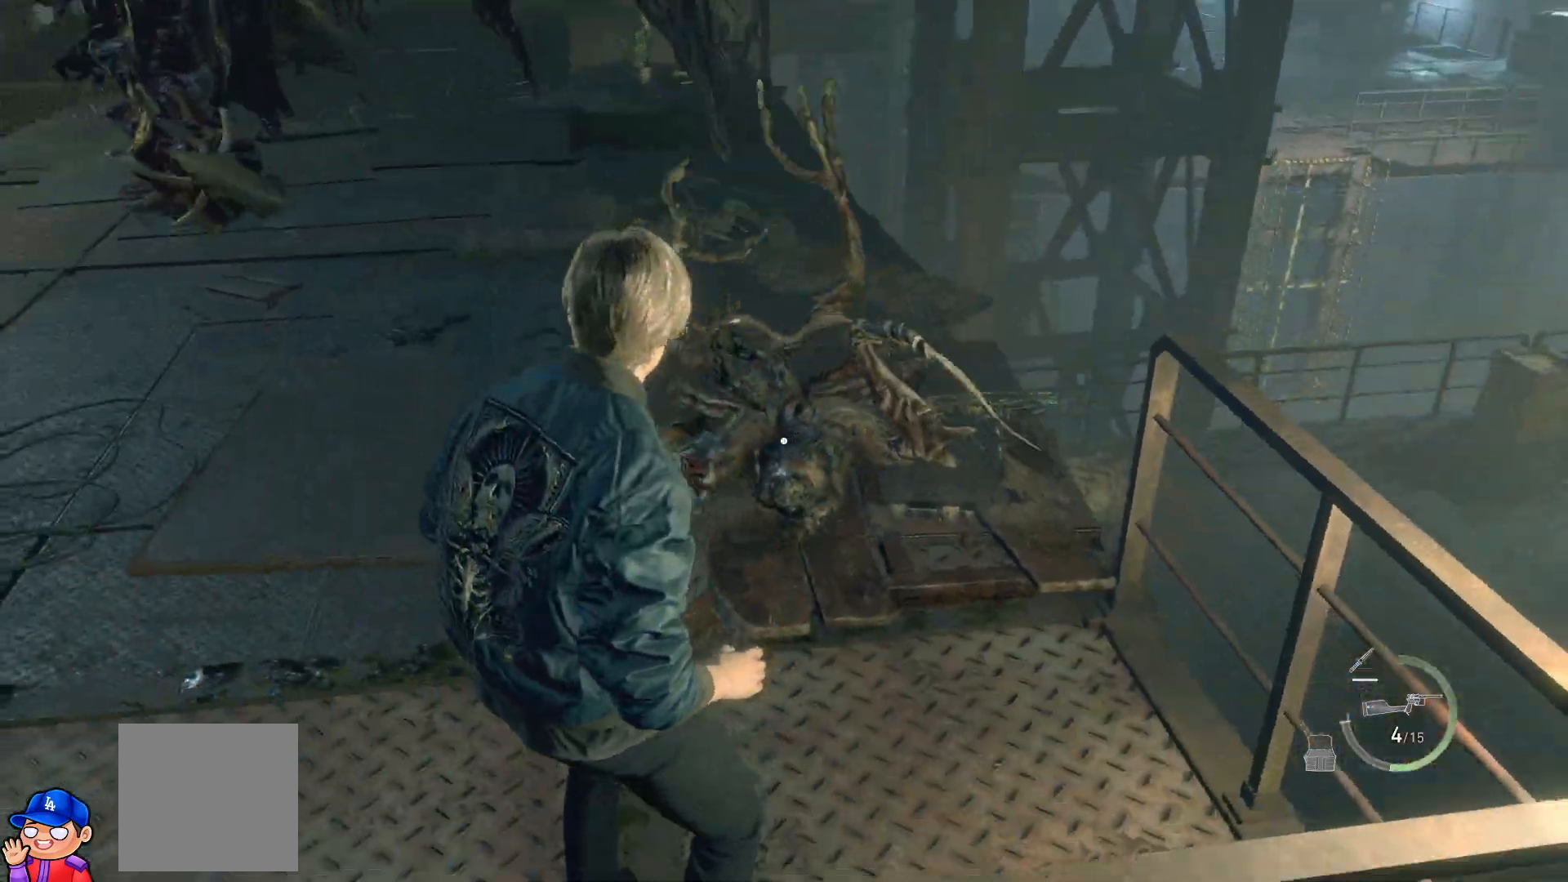
{"buttons": [], "left_stick": "up-right", "right_stick": "up-left", "events": [[17, "left_stick", "center"], [100, "R2", "up"], [117, "right_stick", "center"], [167, "R2", "down"], [167, "right_stick", "up"], [283, "R2", "up"], [283, "right_stick", "center"], [350, "L2", "up"], [350, "right_stick", "up-left"], [483, "left_stick", "up-right"]]}
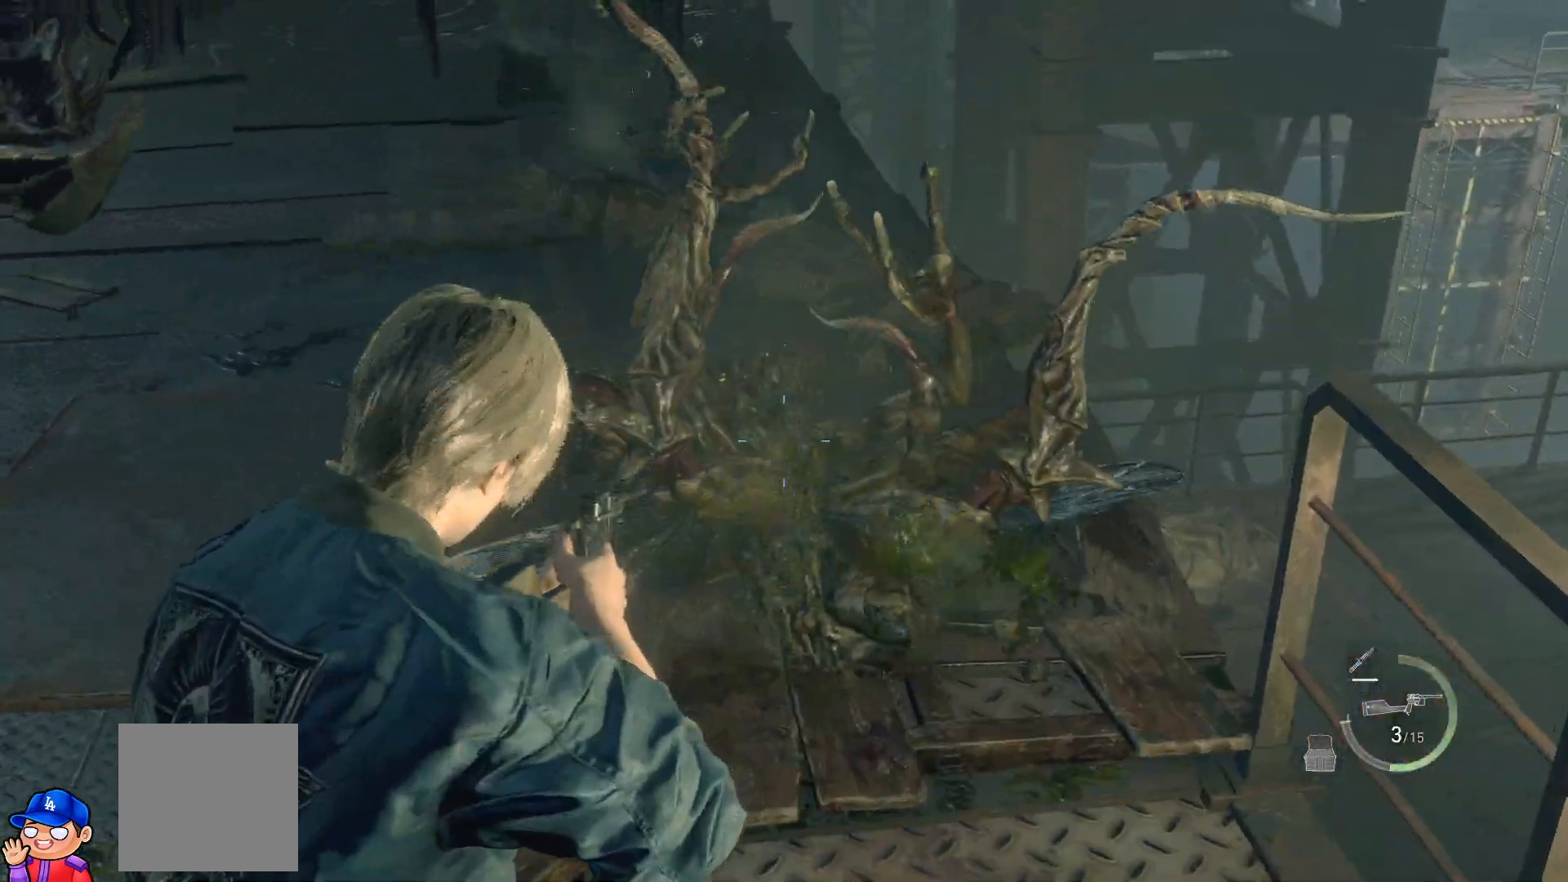
{"buttons": [], "left_stick": "left", "right_stick": "center", "events": [[150, "right_stick", "center"], [183, "SQUARE", "down"], [283, "SQUARE", "up"], [350, "left_stick", "center"], [400, "left_stick", "left"]]}
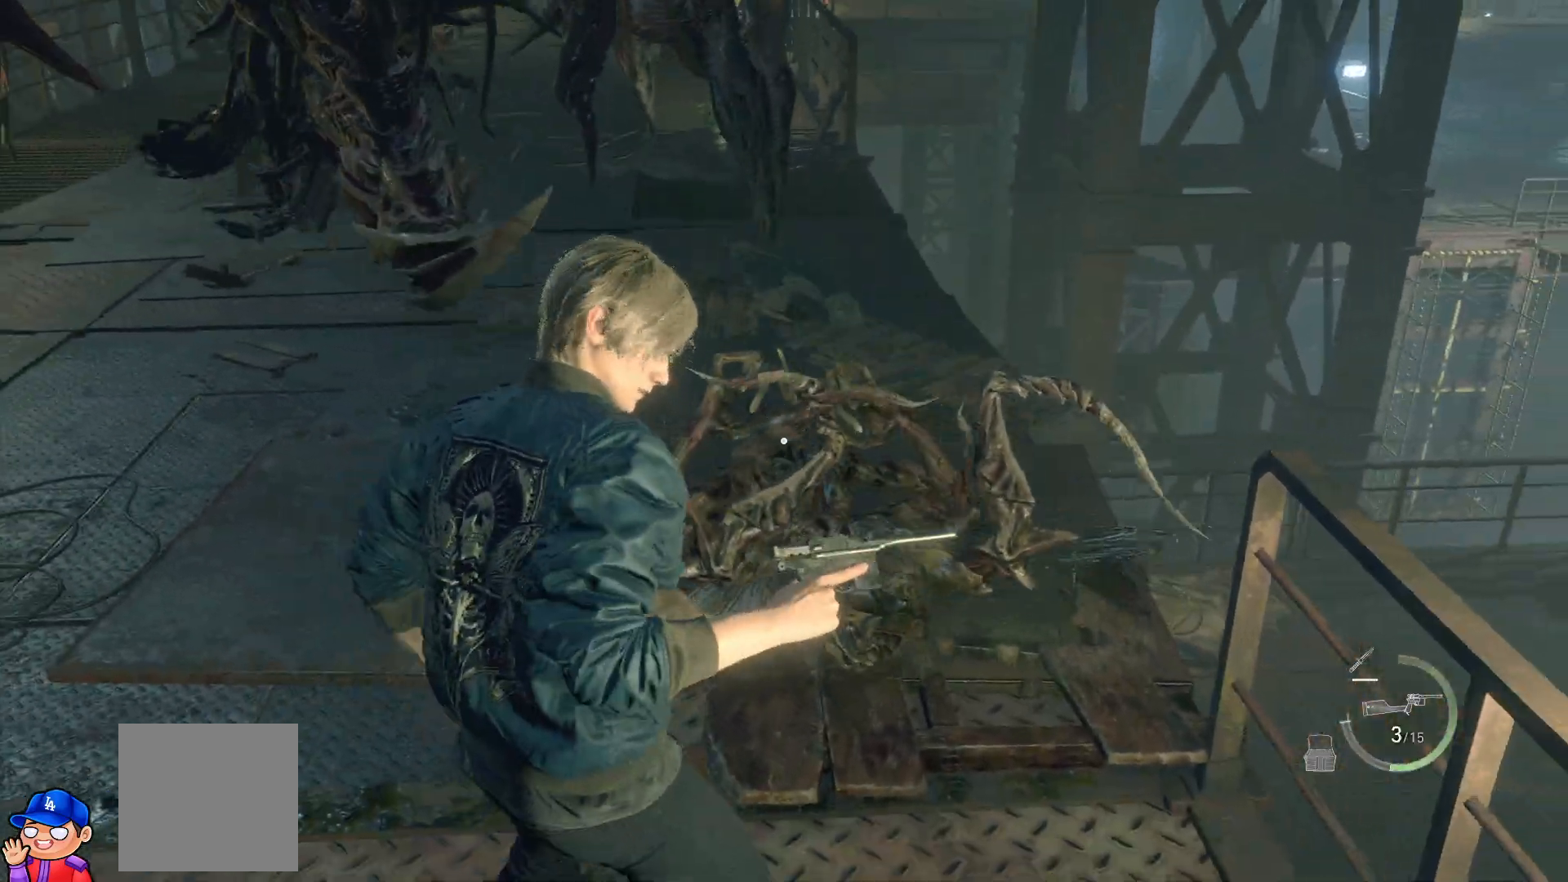
{"buttons": [], "left_stick": "right", "right_stick": "up", "events": [[100, "right_stick", "up-left"], [167, "left_stick", "up"], [217, "left_stick", "up-right"], [383, "left_stick", "right"], [383, "right_stick", "center"], [483, "right_stick", "up"]]}
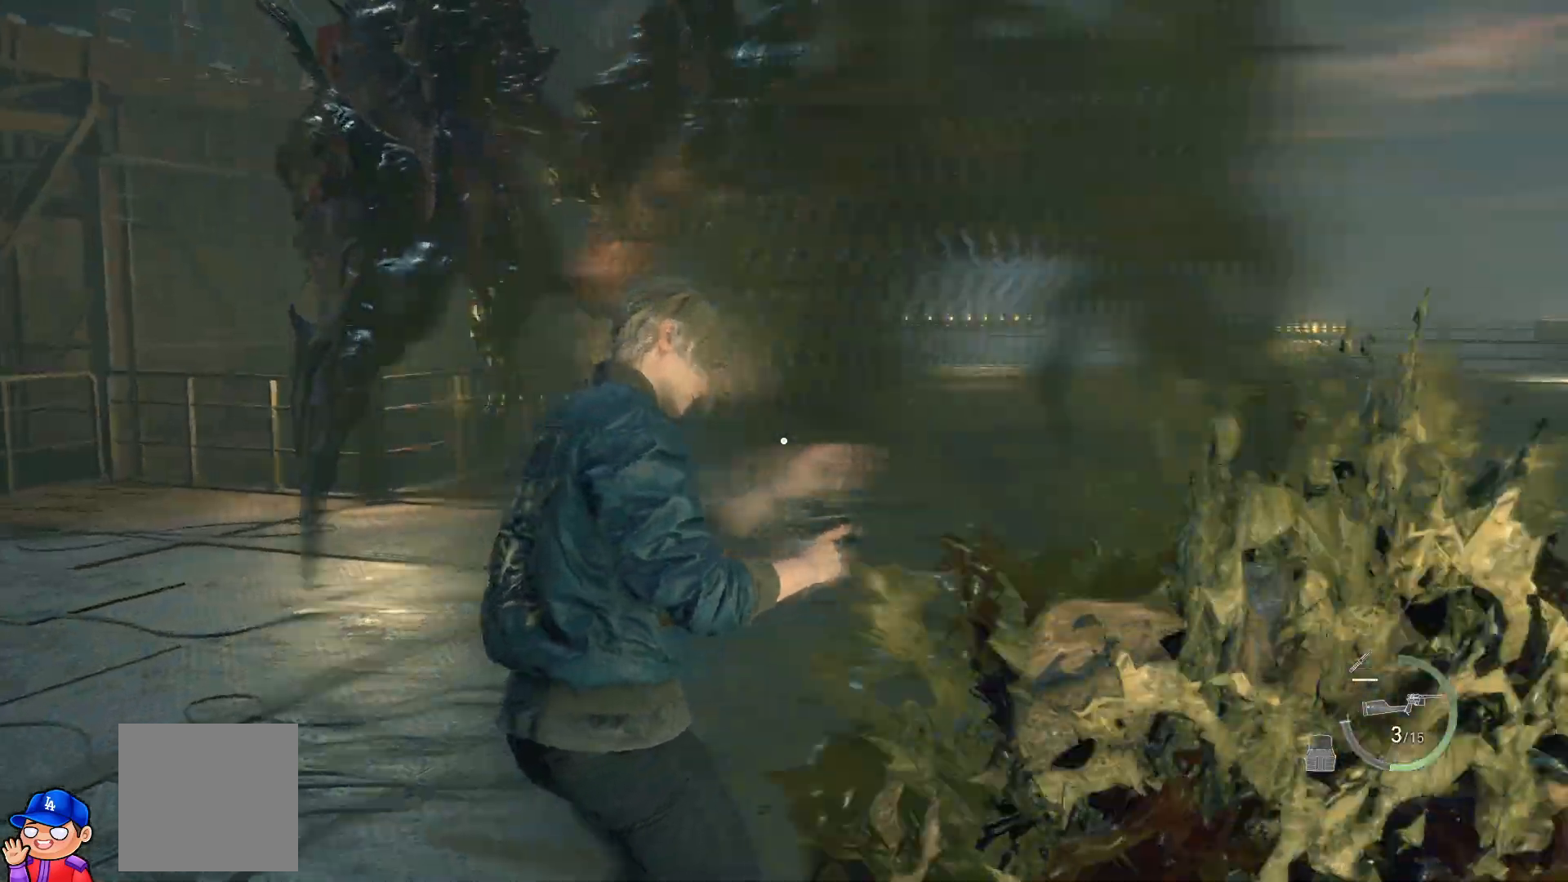
{"buttons": ["CROSS"], "left_stick": "down", "right_stick": "center", "events": [[17, "right_stick", "up-right"], [150, "right_stick", "center"], [167, "CIRCLE", "down"], [267, "left_stick", "down-right"], [333, "CROSS", "down"], [383, "CIRCLE", "up"], [467, "CROSS", "up"], [500, "CROSS", "down"], [500, "left_stick", "down"]]}
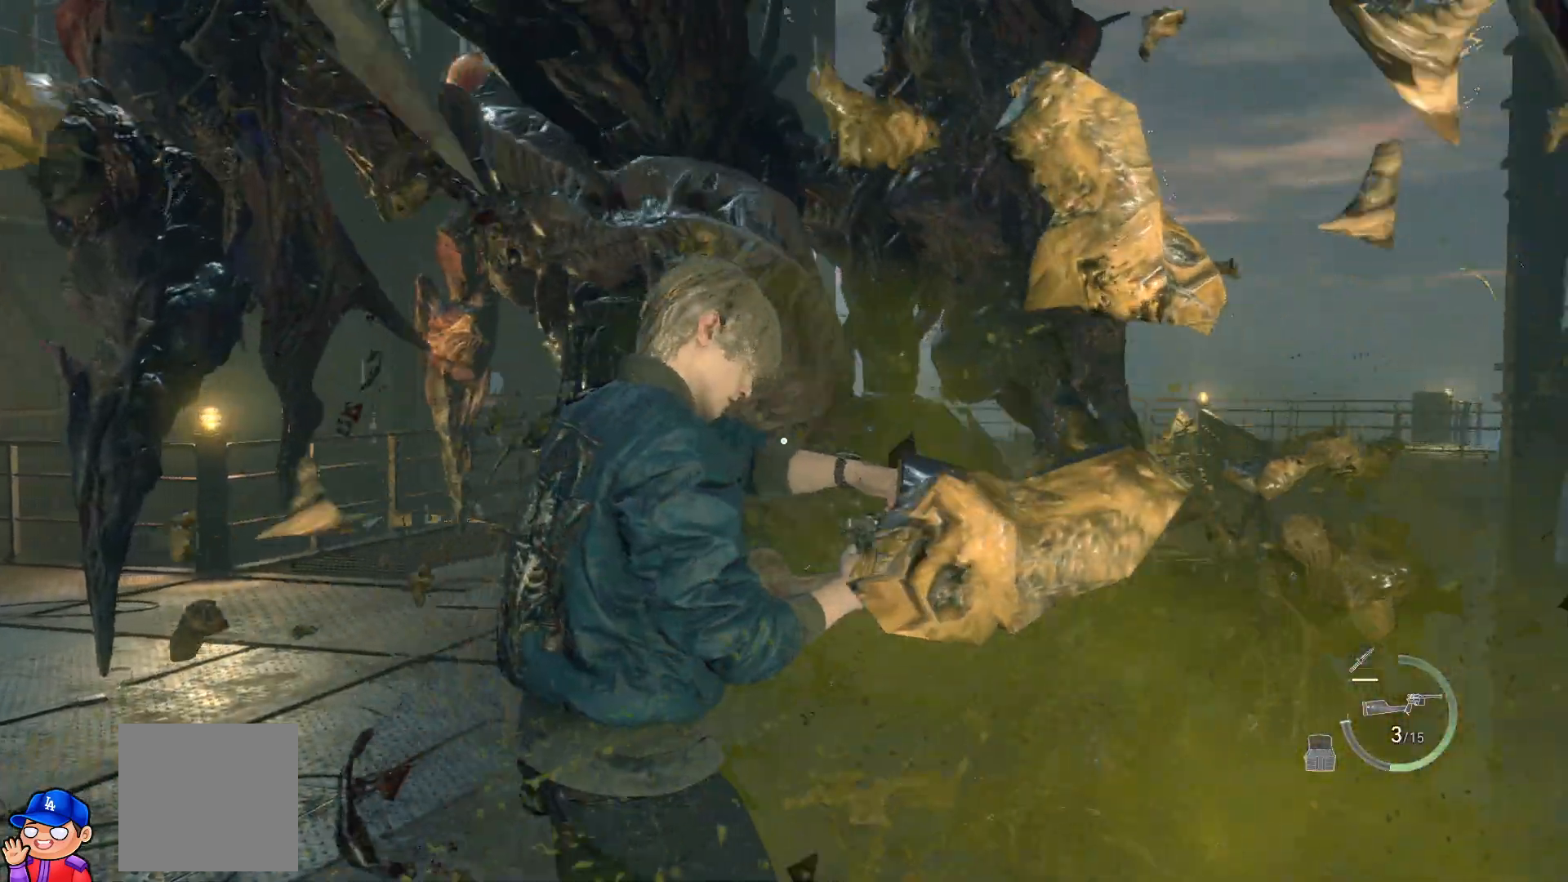
{"buttons": [], "left_stick": "down-left", "right_stick": "center", "events": [[50, "CIRCLE", "down"], [100, "CROSS", "up"], [150, "CIRCLE", "up"], [250, "right_stick", "up"], [317, "left_stick", "down-left"], [483, "right_stick", "center"]]}
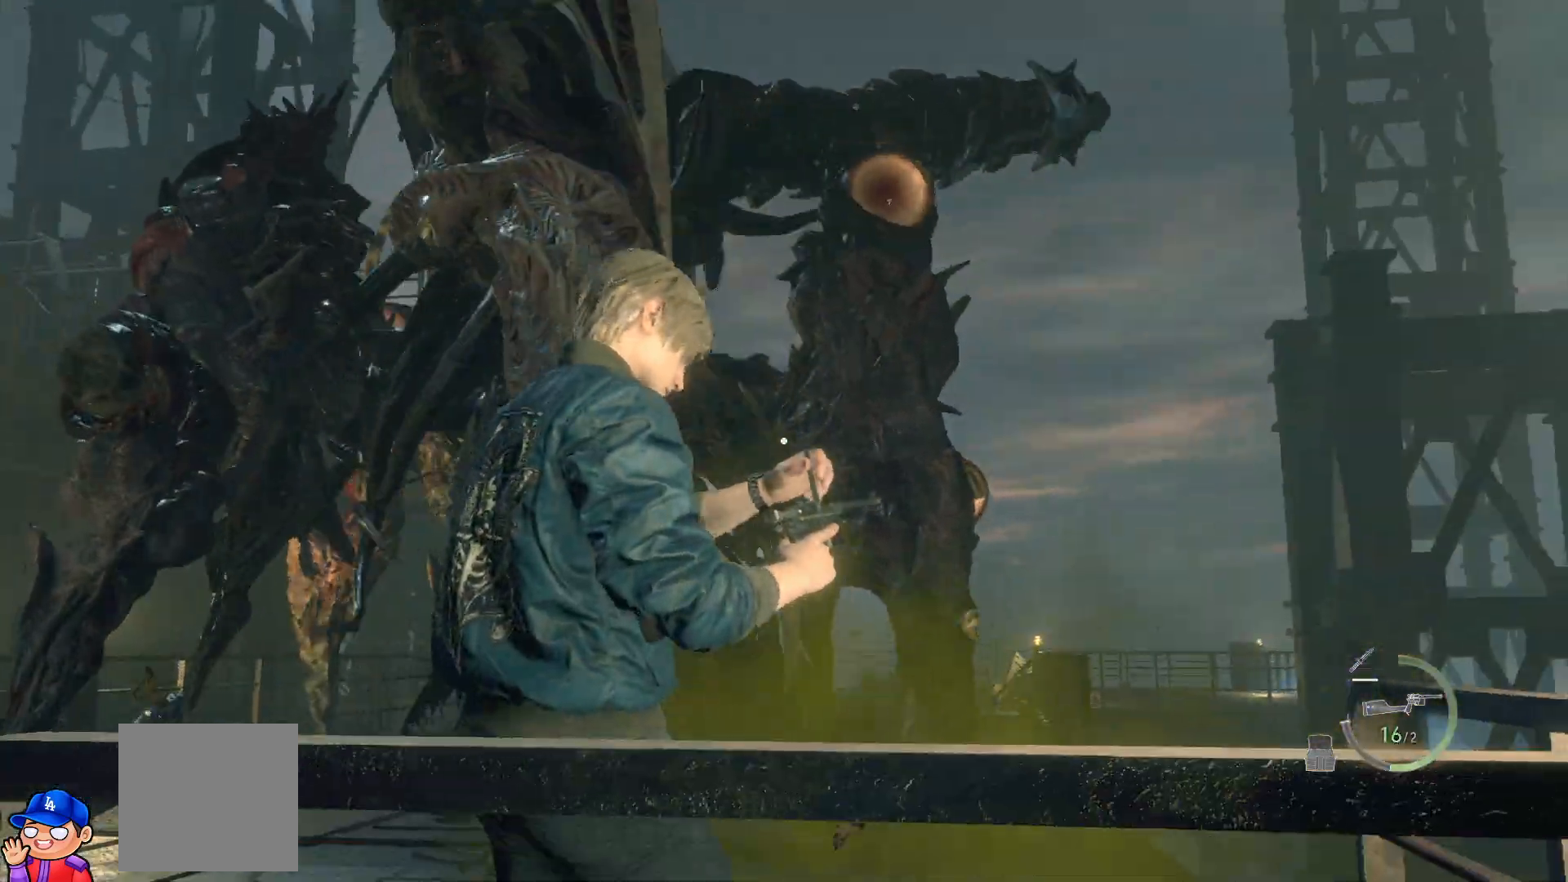
{"buttons": [], "left_stick": "up-right", "right_stick": "center", "events": [[217, "DPAD_DOWN", "down"], [217, "left_stick", "down-right"], [350, "DPAD_DOWN", "up"], [350, "left_stick", "up-right"]]}
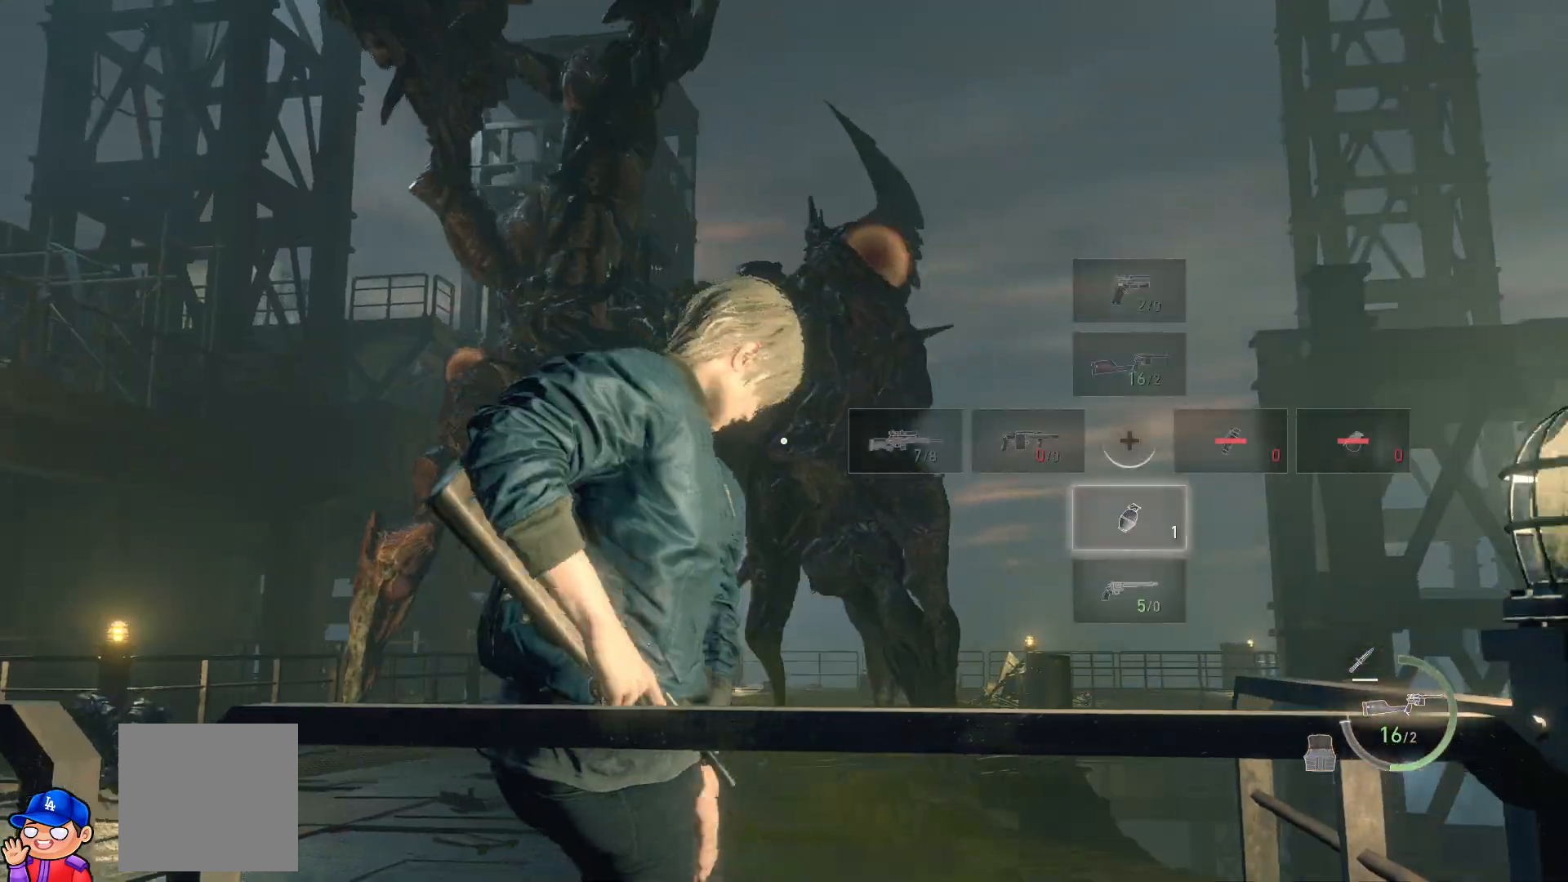
{"buttons": [], "left_stick": "up-right", "right_stick": "center", "events": [[300, "DPAD_UP", "down"], [367, "DPAD_UP", "up"]]}
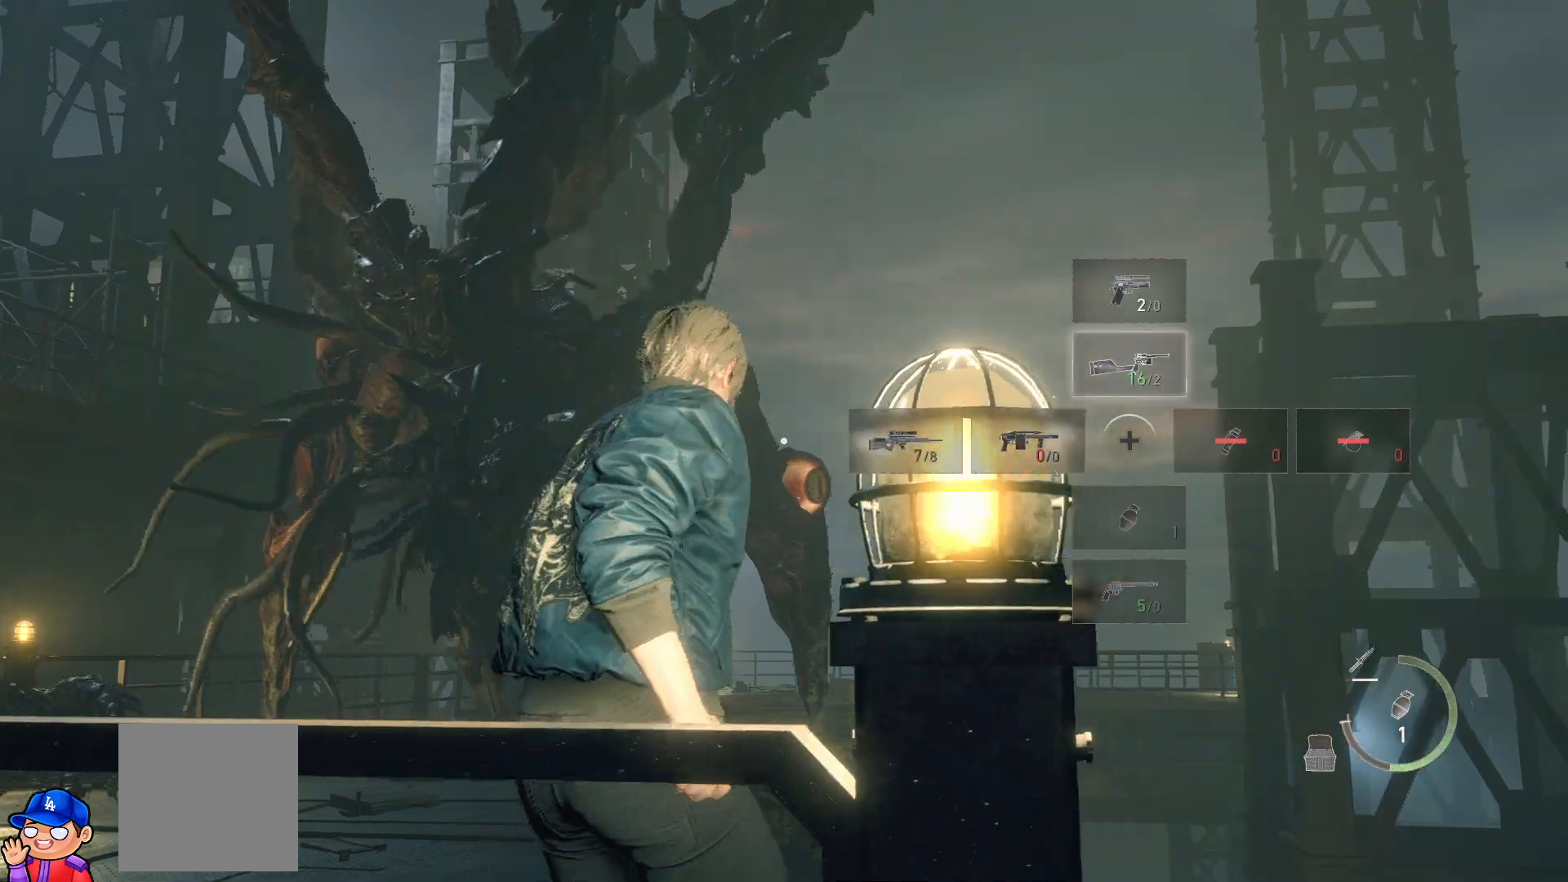
{"buttons": [], "left_stick": "up-right", "right_stick": "center", "events": []}
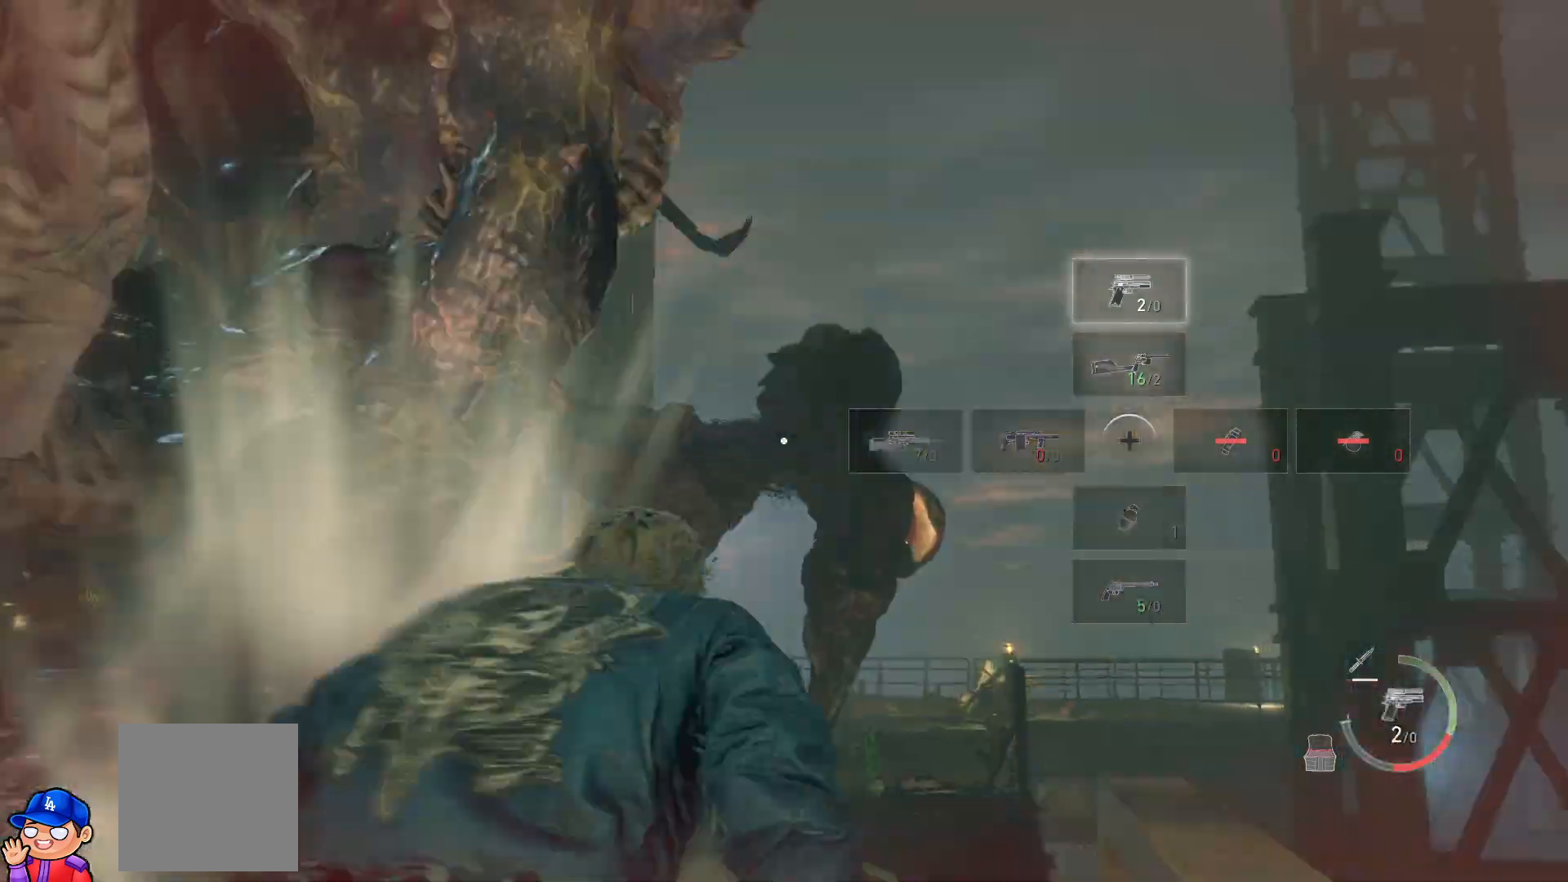
{"buttons": [], "left_stick": "up-right", "right_stick": "down", "events": [[117, "left_stick", "up"], [183, "right_stick", "left"], [383, "right_stick", "center"], [450, "left_stick", "up-right"], [483, "right_stick", "down"]]}
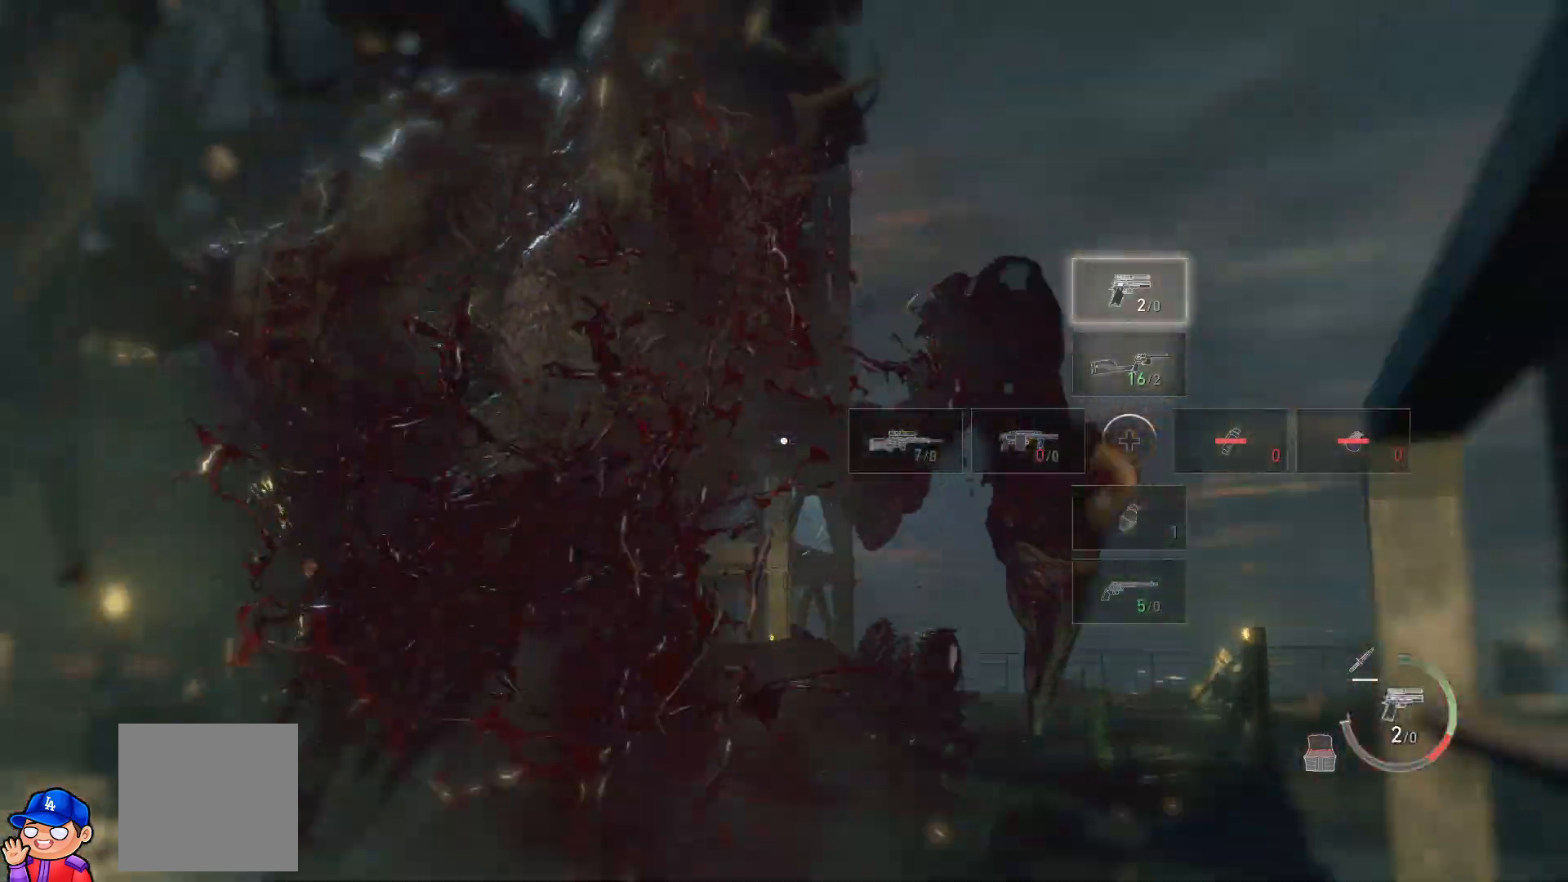
{"buttons": [], "left_stick": "center", "right_stick": "center", "events": [[167, "right_stick", "center"], [217, "left_stick", "center"]]}
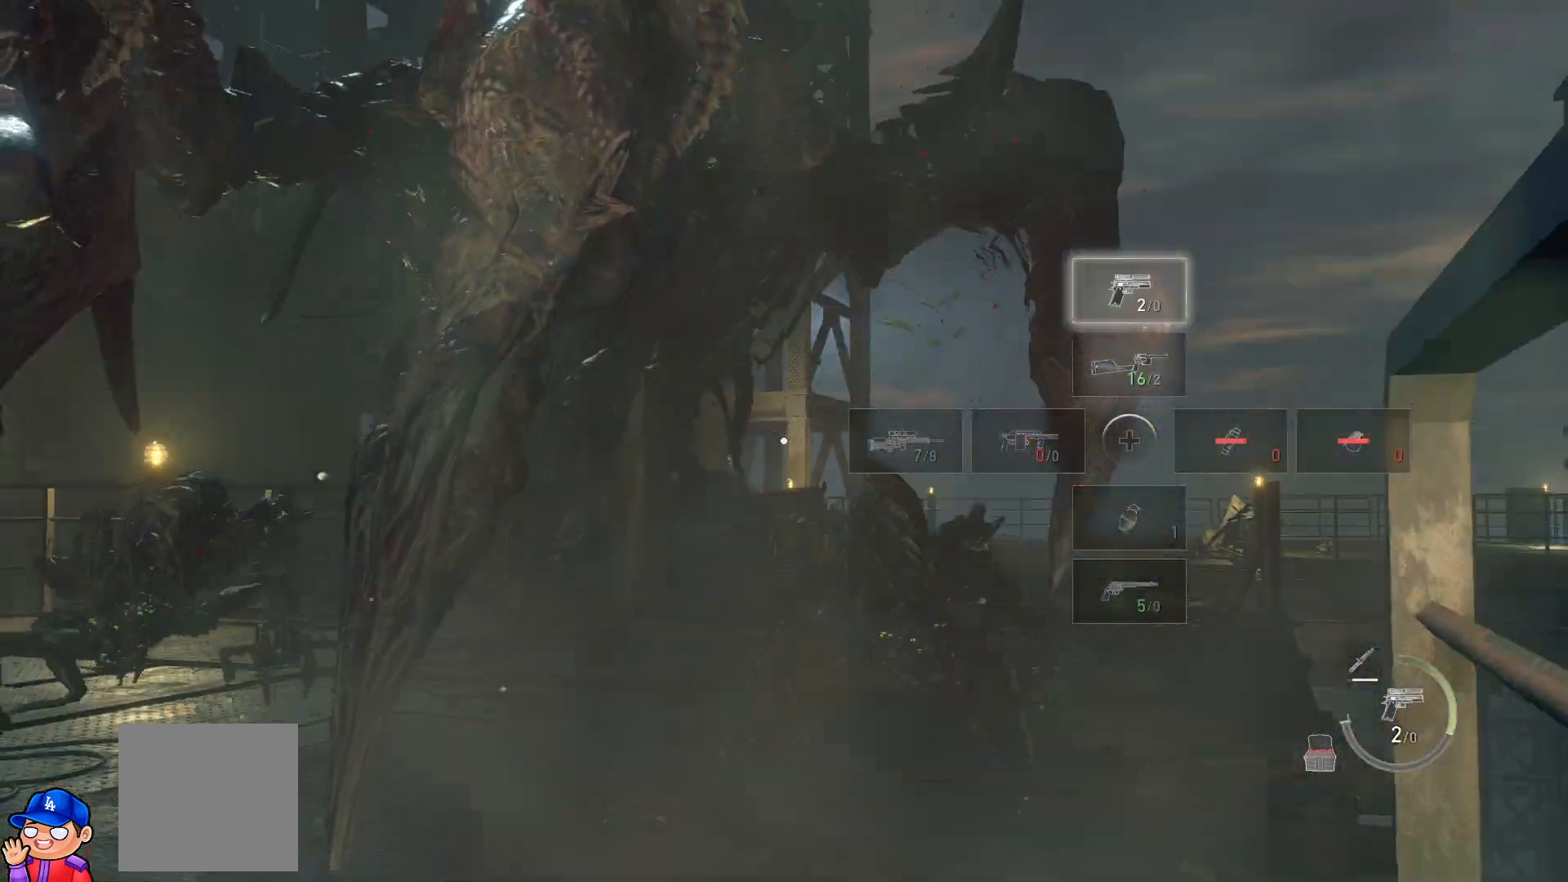
{"buttons": [], "left_stick": "center", "right_stick": "center", "events": []}
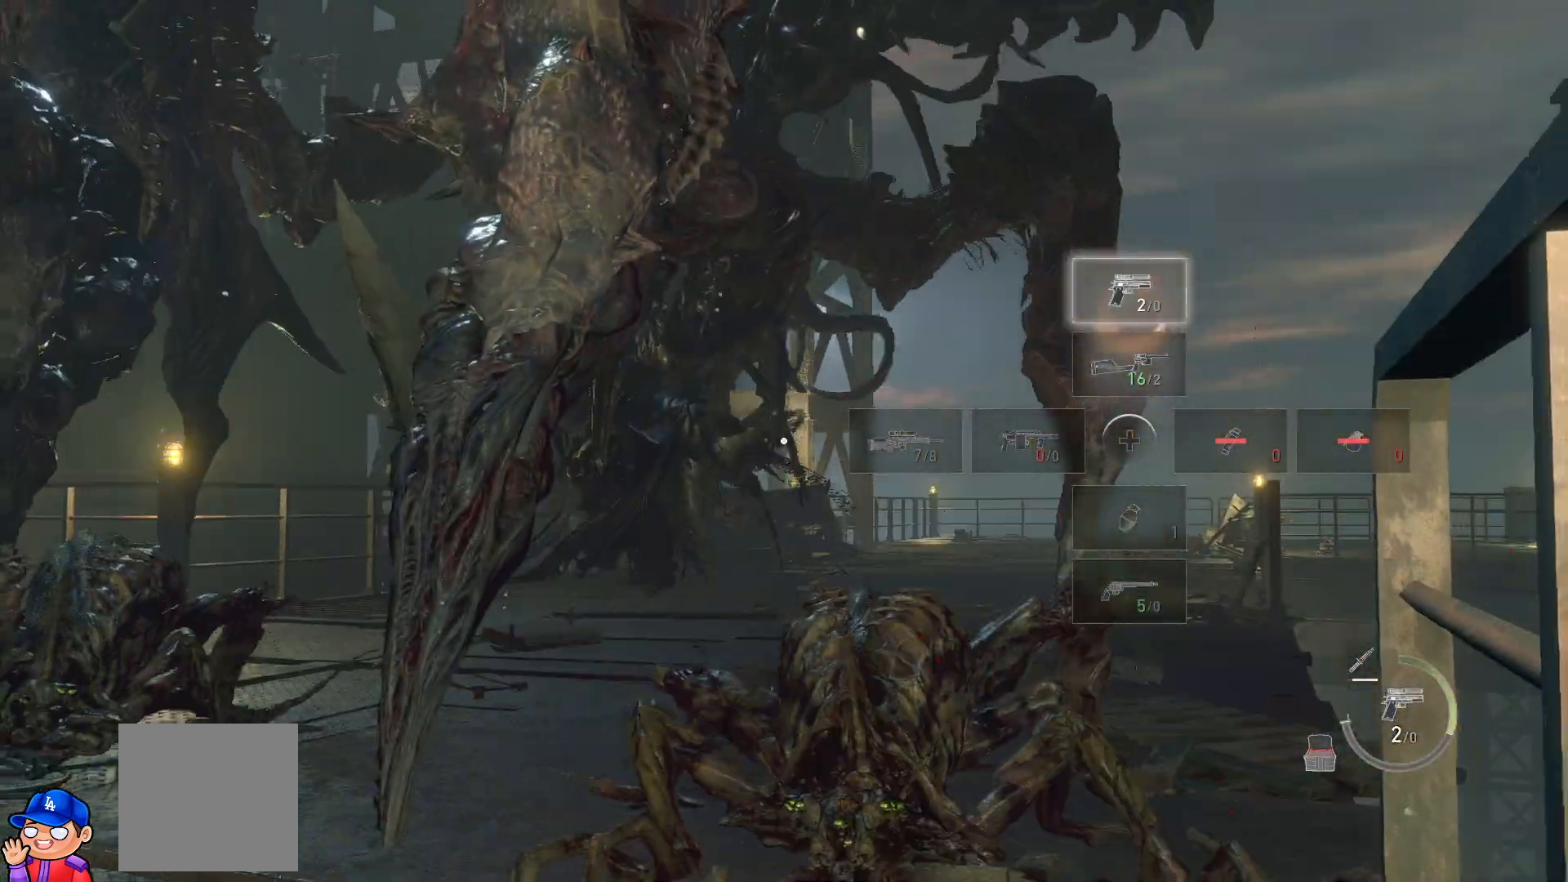
{"buttons": [], "left_stick": "down-left", "right_stick": "center", "events": [[233, "left_stick", "down-left"], [350, "DPAD_DOWN", "down"], [433, "DPAD_DOWN", "up"]]}